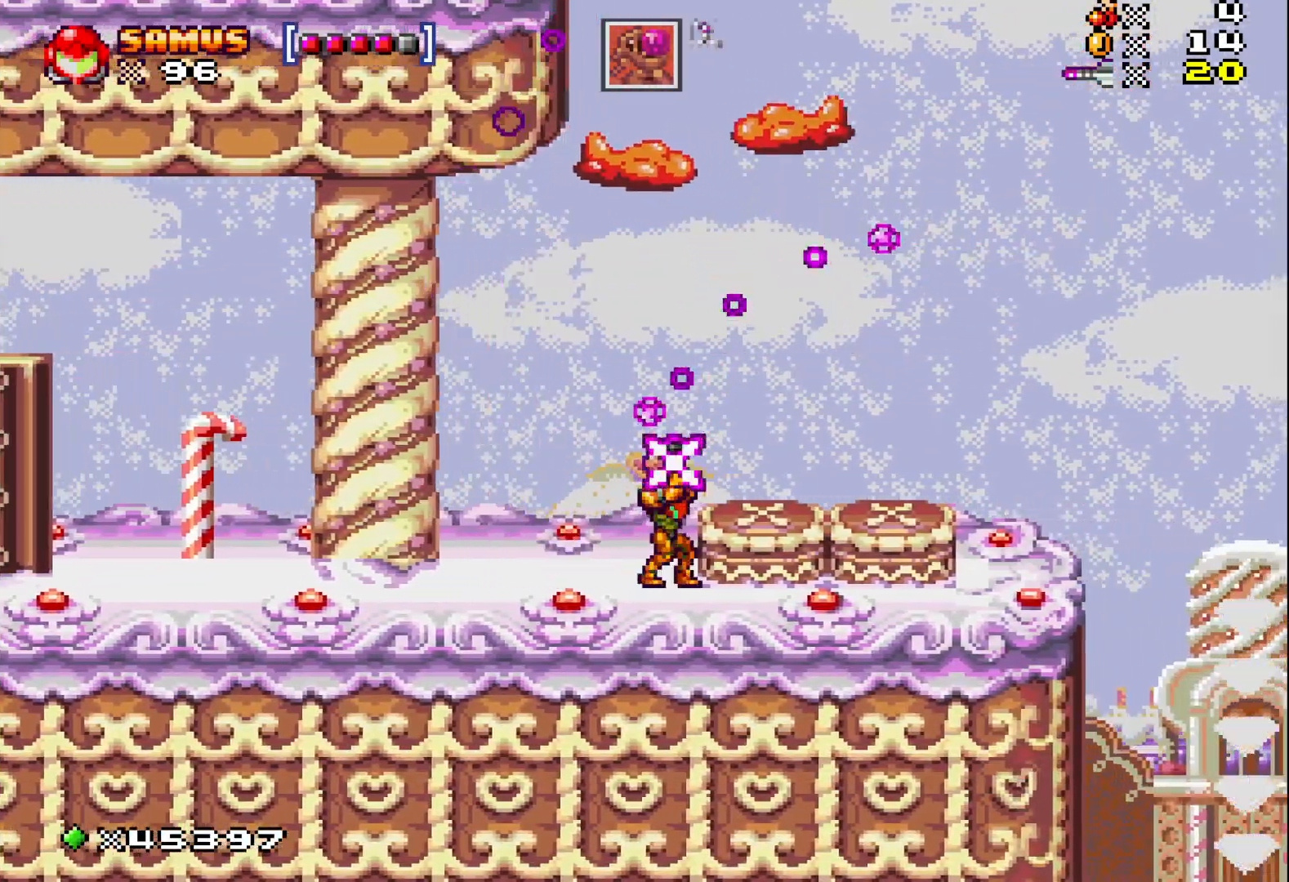
Gameplay with a controller (Xbox layout); each line is a JSON object with the inputs held at the frame after it. "events" lists button and stick changes between this image and that frame as [ms after this image, input, new state], when the widget could be followed in between. Not read: left_stick right_stick.
{"buttons": ["DPAD_UP"], "events": [[50, "X", "up"], [150, "X", "down"], [267, "X", "up"], [367, "X", "down"], [467, "X", "up"]]}
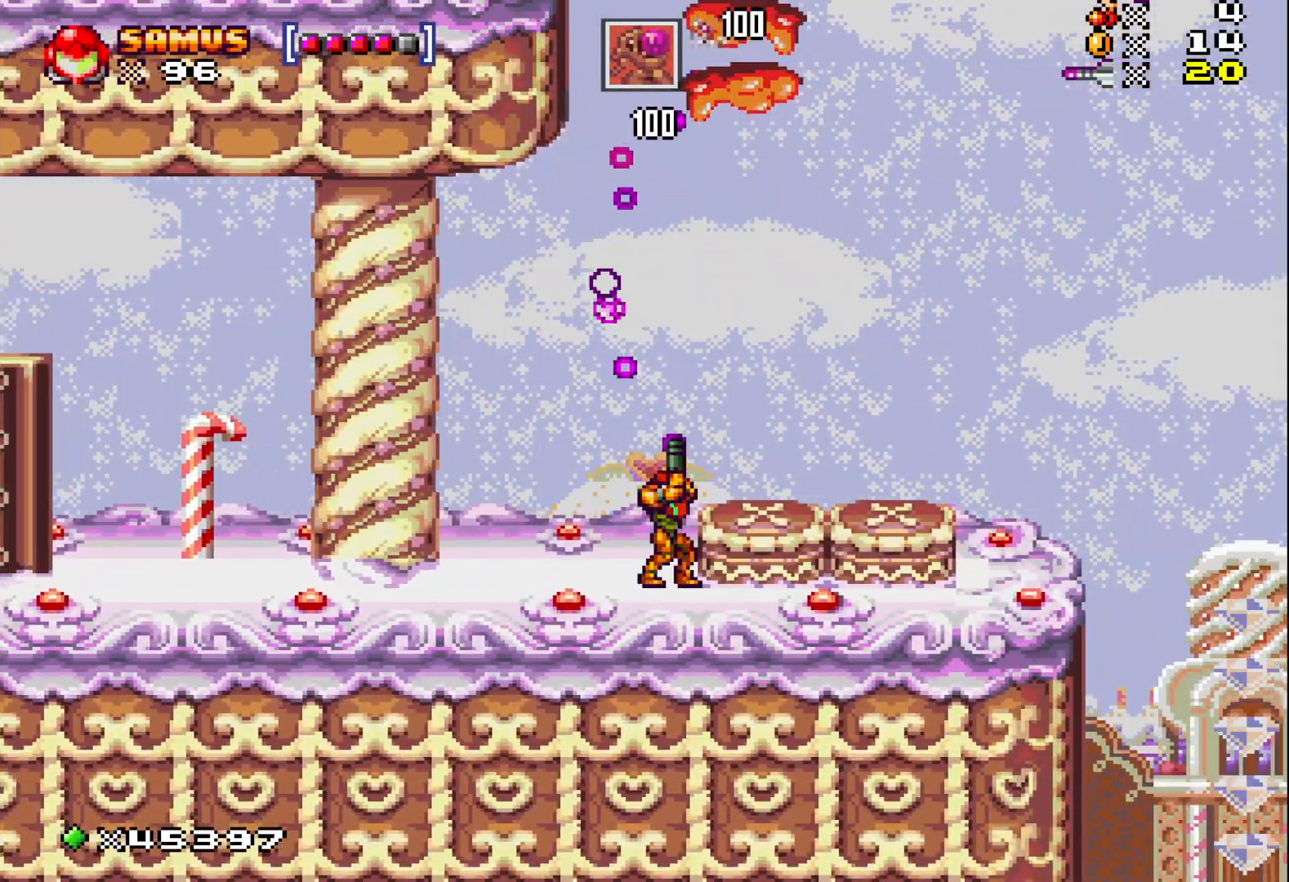
{"buttons": ["DPAD_RIGHT"], "events": [[17, "DPAD_RIGHT", "down"], [267, "DPAD_RIGHT", "up"], [367, "A", "down"], [383, "DPAD_RIGHT", "down"], [417, "DPAD_UP", "up"], [467, "A", "up"]]}
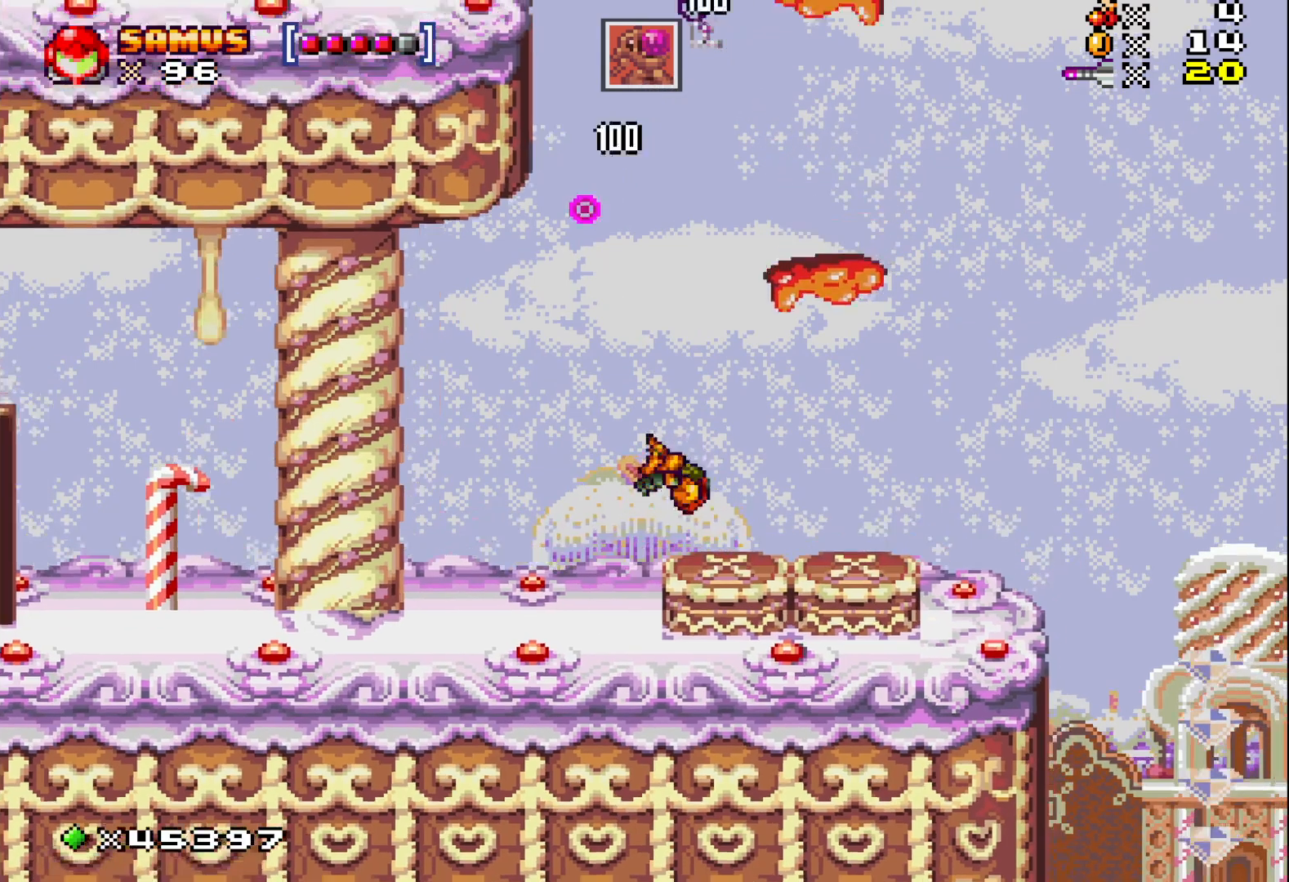
{"buttons": ["X"], "events": [[100, "X", "down"], [483, "DPAD_RIGHT", "up"]]}
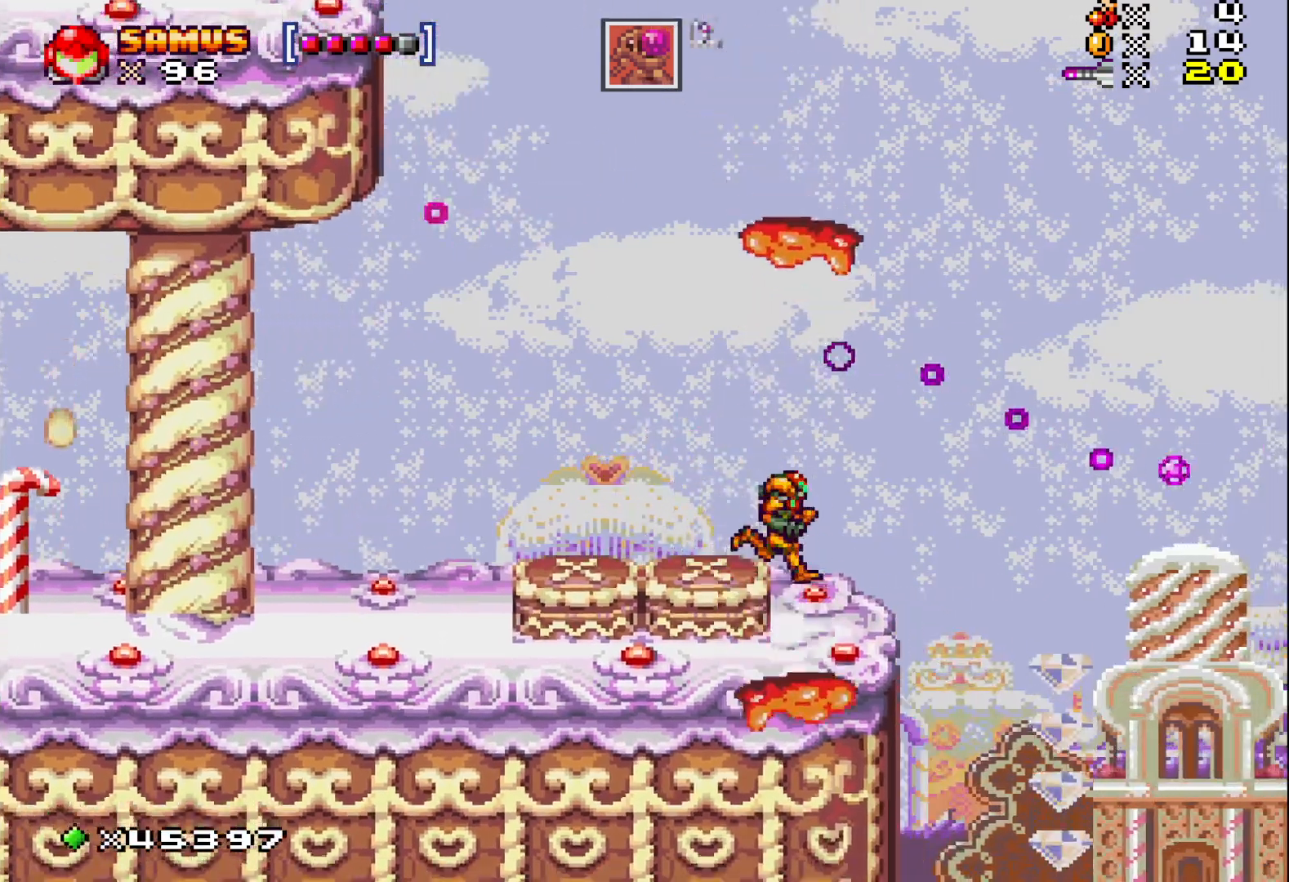
{"buttons": ["A", "X", "DPAD_RIGHT"], "events": [[233, "DPAD_RIGHT", "down"], [333, "DPAD_RIGHT", "up"], [450, "DPAD_RIGHT", "down"], [483, "A", "down"]]}
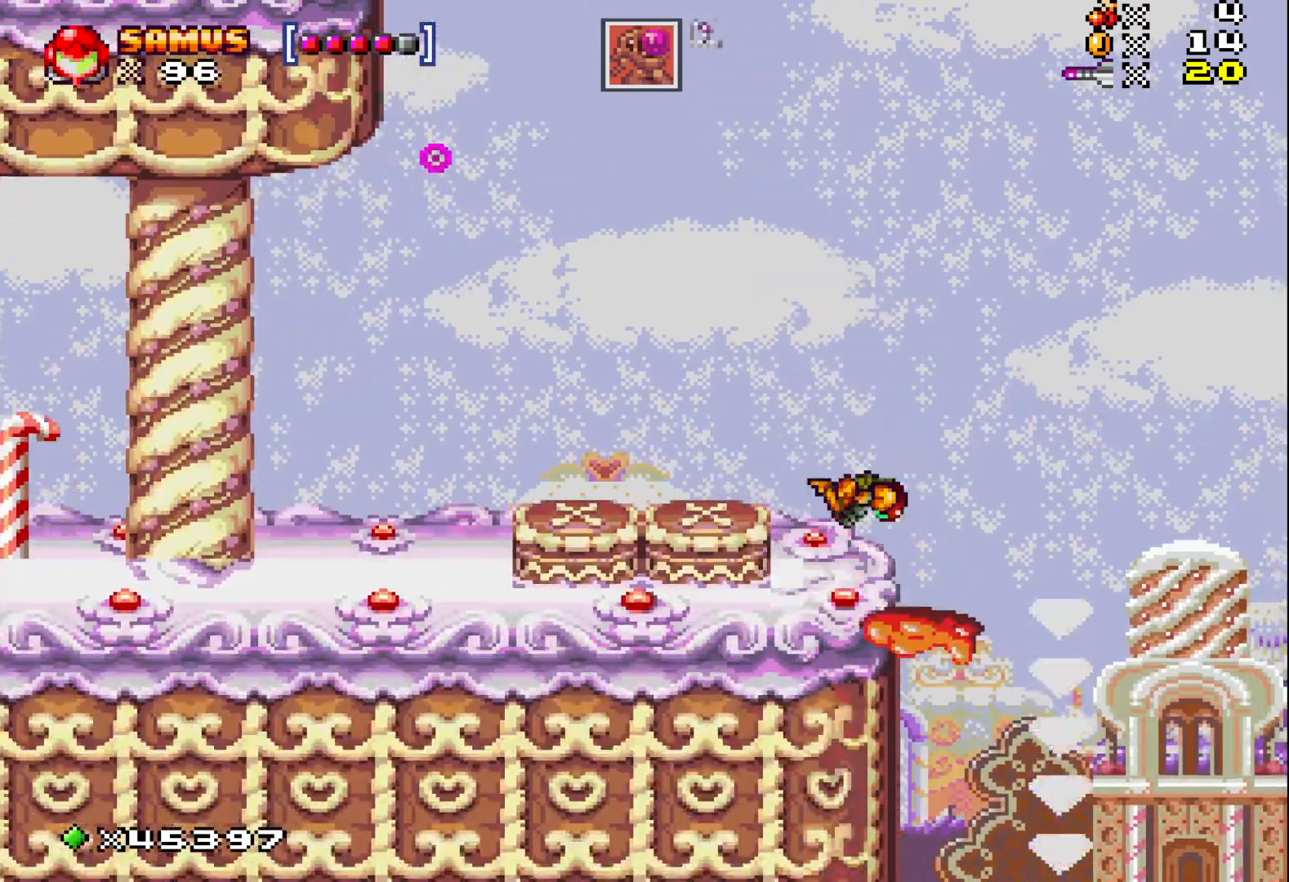
{"buttons": ["X"], "events": [[67, "A", "up"], [350, "DPAD_RIGHT", "up"]]}
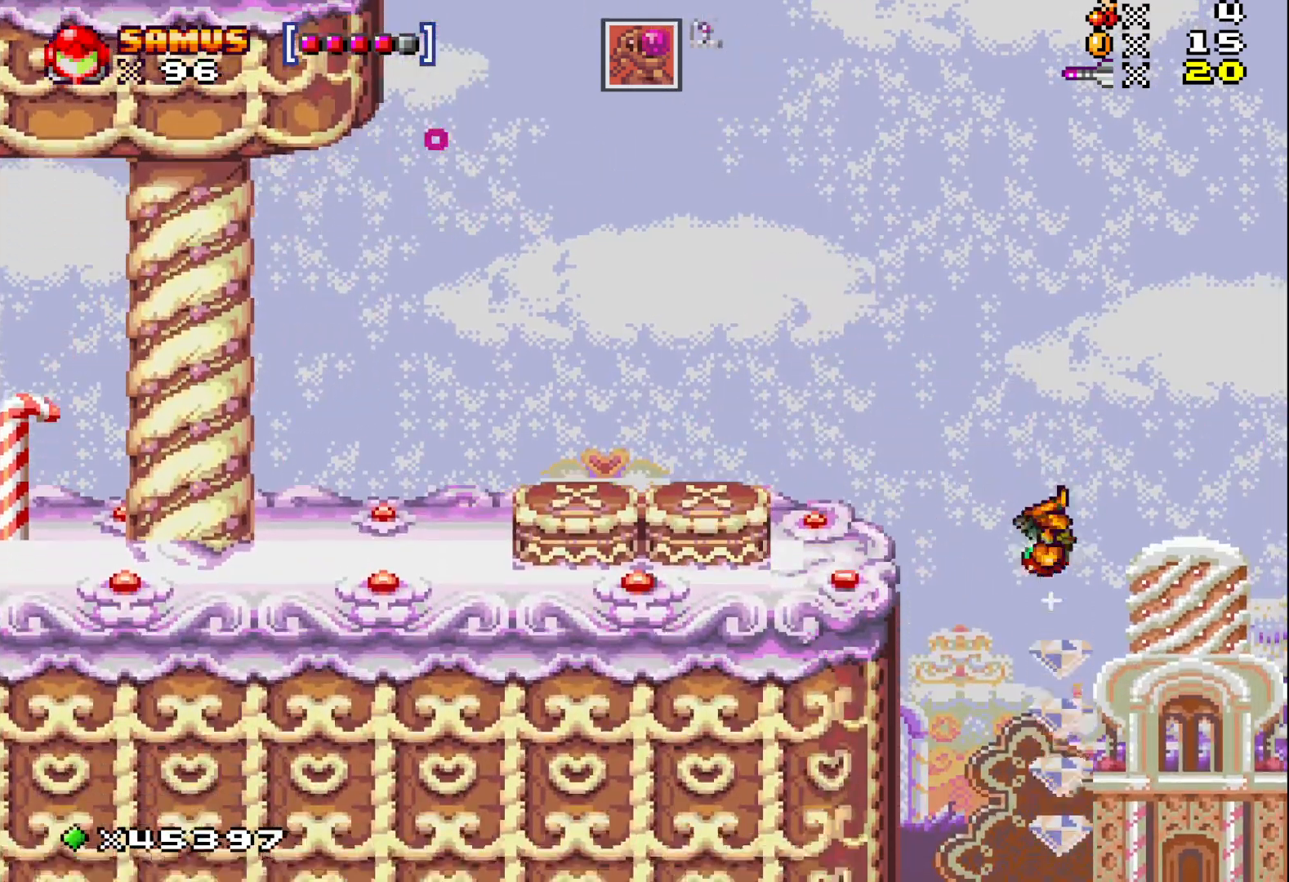
{"buttons": ["X"], "events": [[33, "DPAD_RIGHT", "down"], [67, "DPAD_RIGHT", "up"]]}
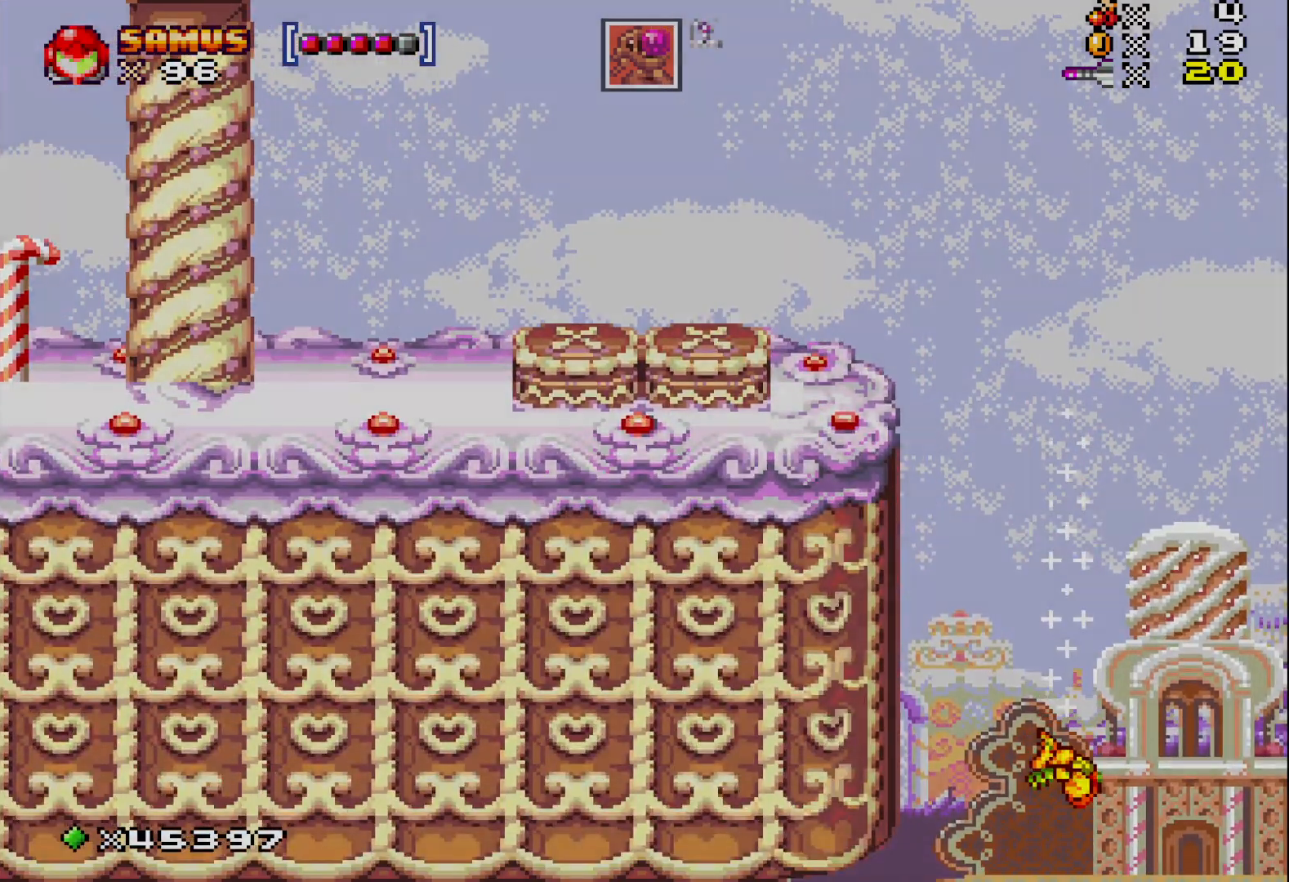
{"buttons": ["X"], "events": []}
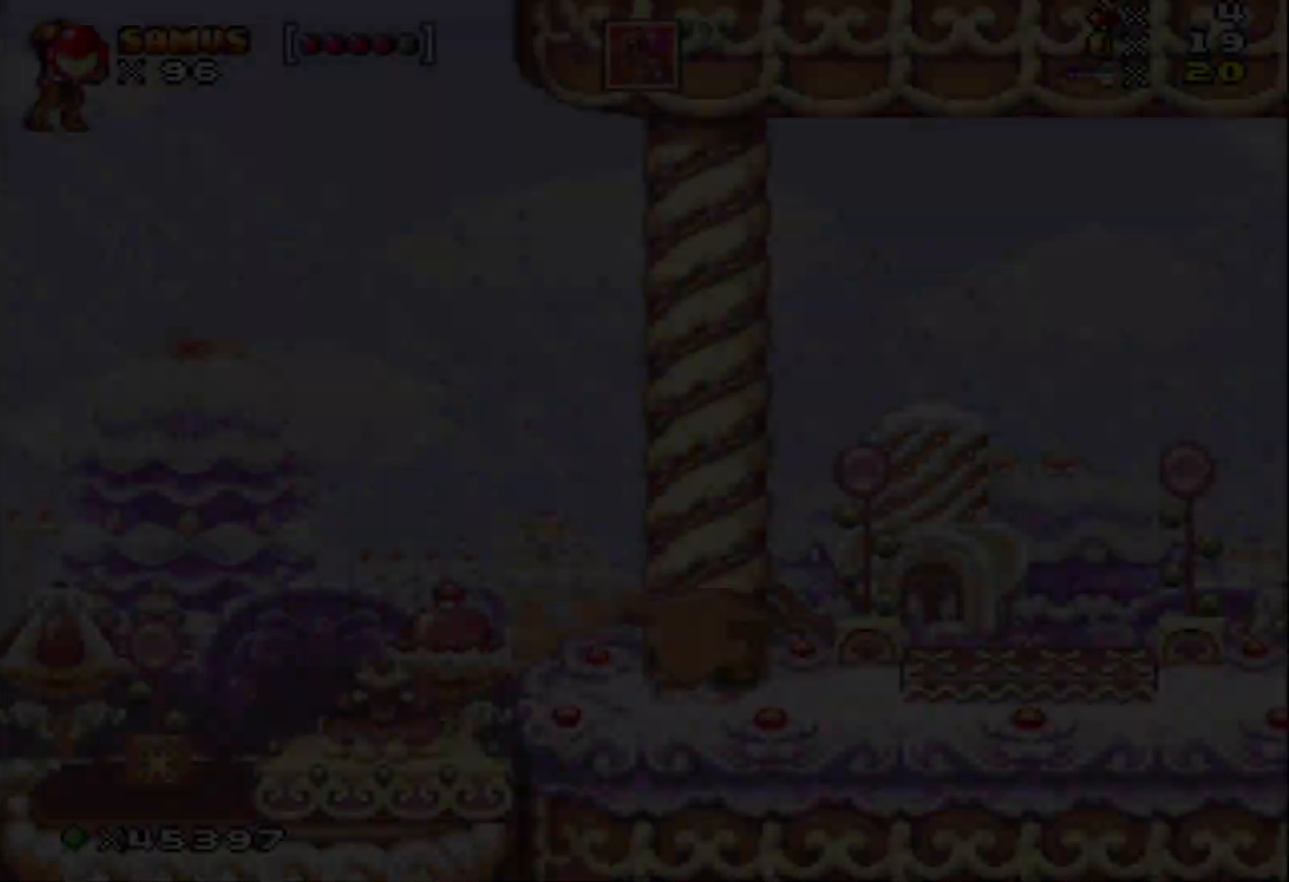
{"buttons": ["X"], "events": []}
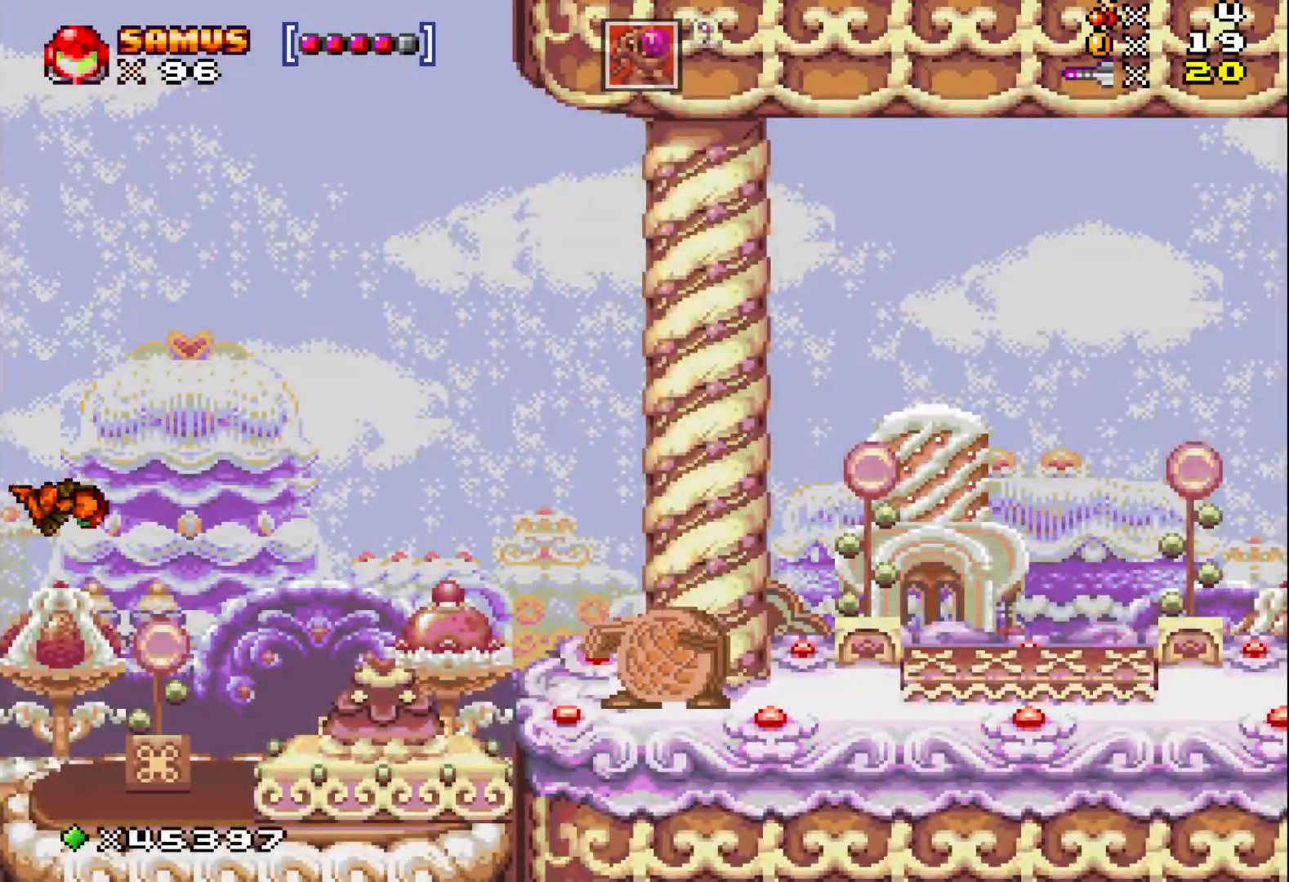
{"buttons": ["X"], "events": []}
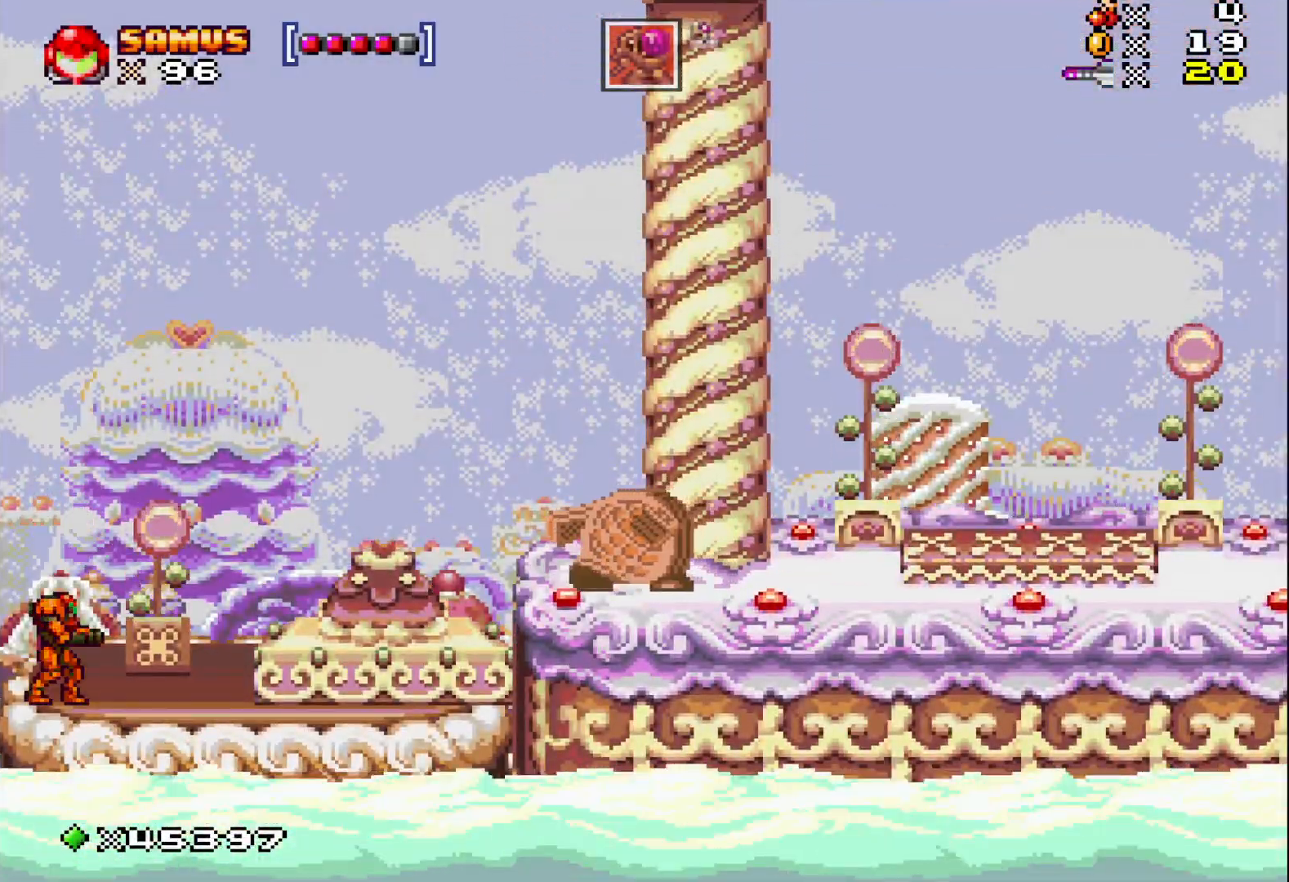
{"buttons": [], "events": [[200, "A", "down"], [300, "A", "up"], [300, "X", "up"], [433, "X", "down"], [500, "X", "up"]]}
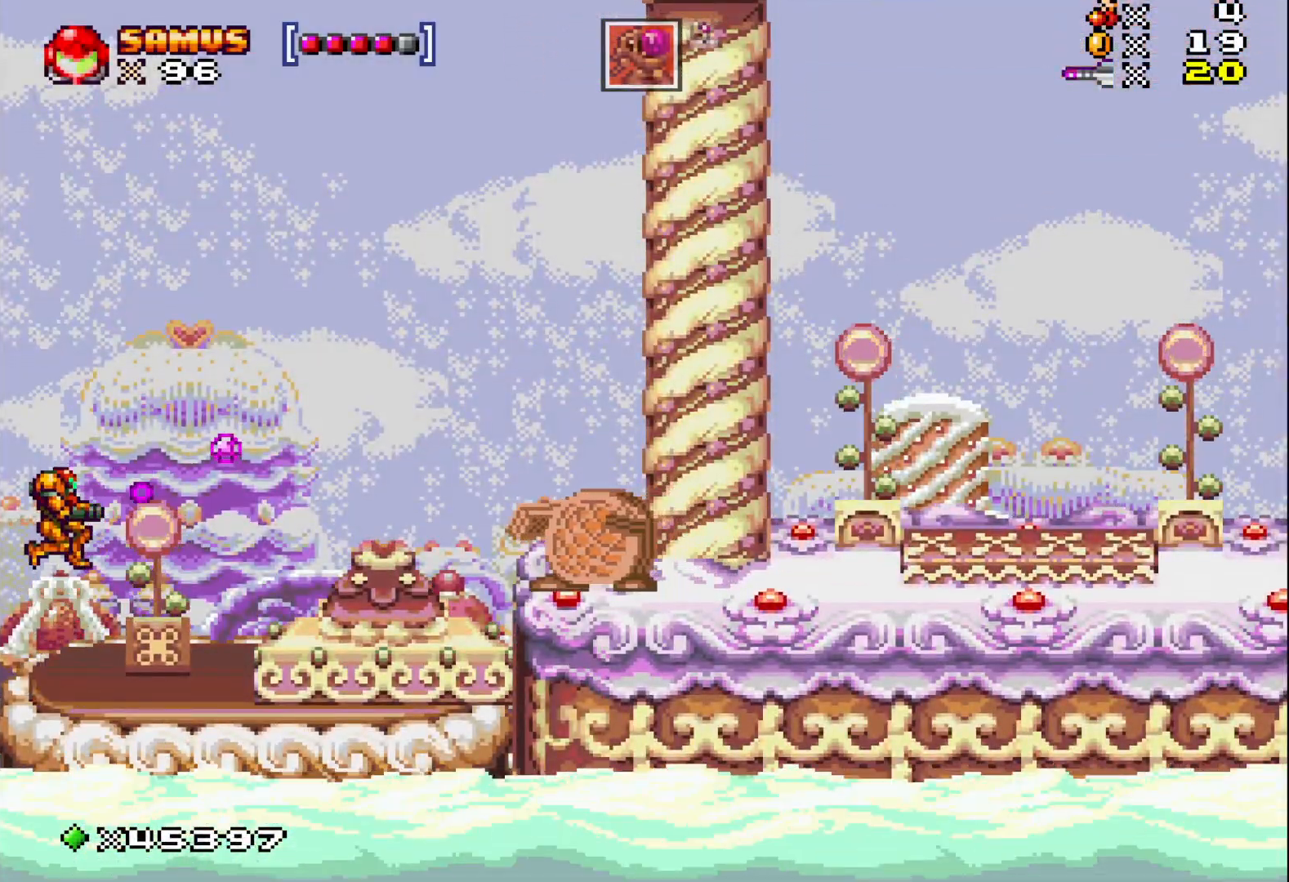
{"buttons": ["DPAD_RIGHT"], "events": [[117, "X", "down"], [183, "X", "up"], [300, "X", "down"], [467, "X", "up"], [500, "DPAD_RIGHT", "down"]]}
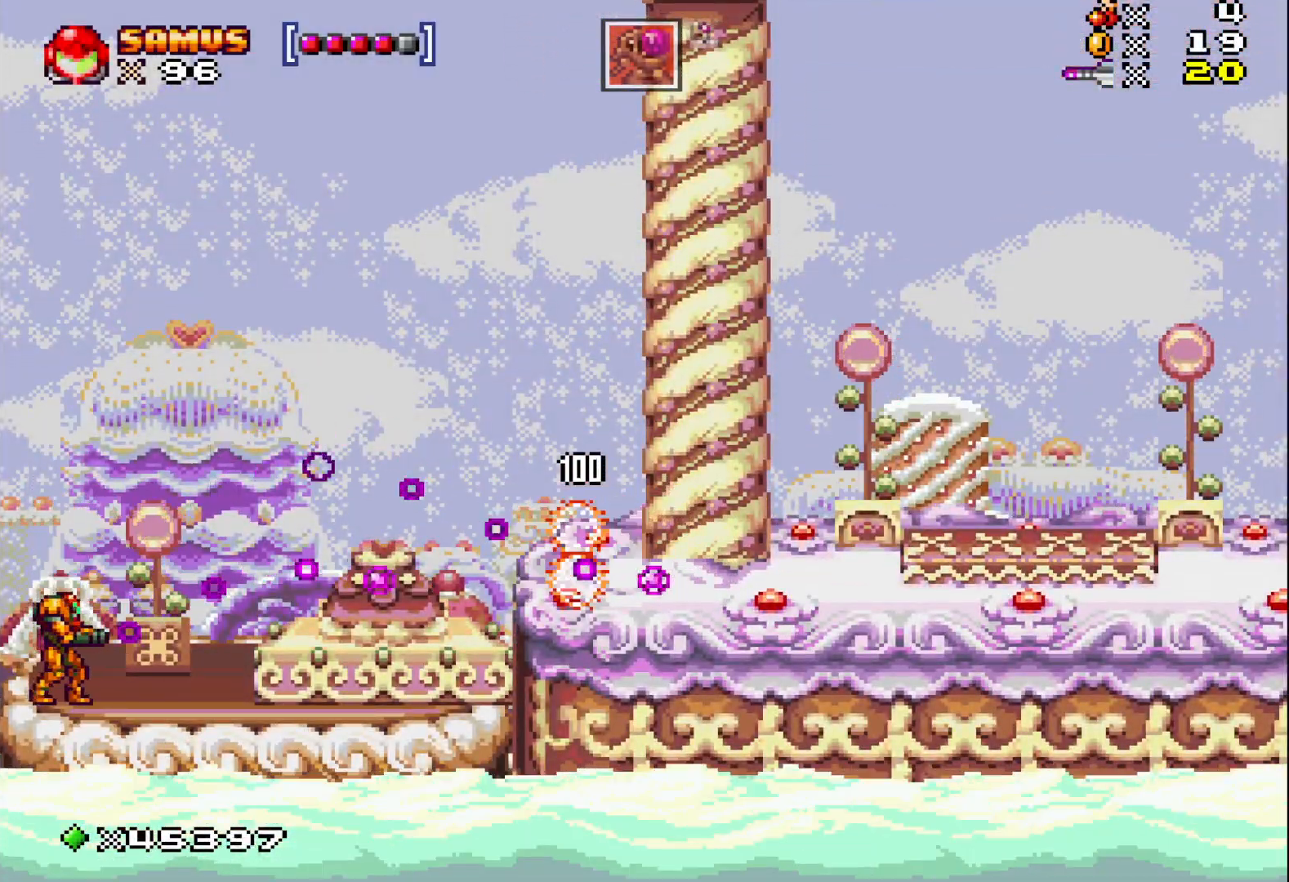
{"buttons": ["X", "DPAD_RIGHT"], "events": [[183, "A", "down"], [300, "A", "up"], [433, "X", "down"]]}
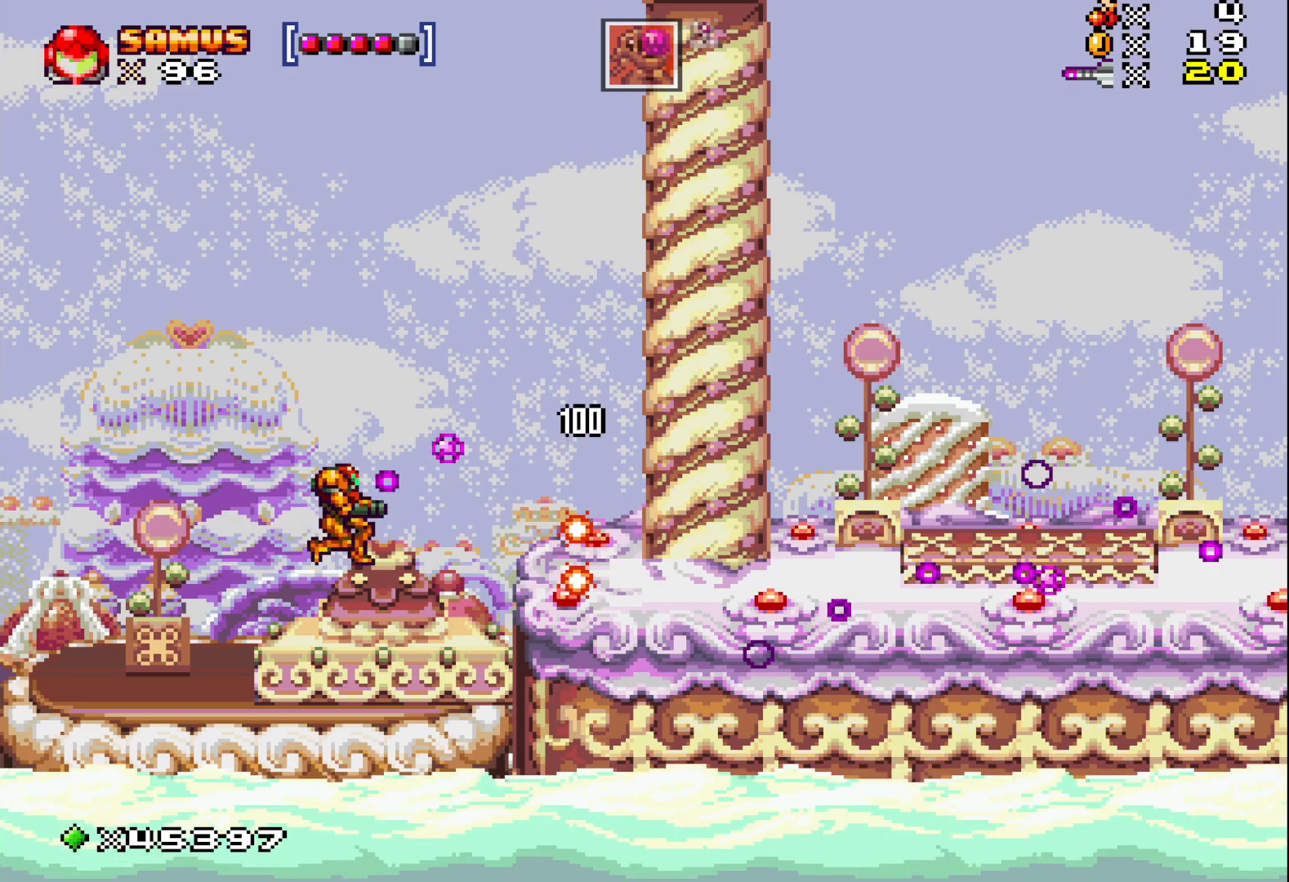
{"buttons": ["A", "X", "DPAD_RIGHT"], "events": [[133, "DPAD_RIGHT", "up"], [300, "DPAD_RIGHT", "down"], [367, "A", "down"]]}
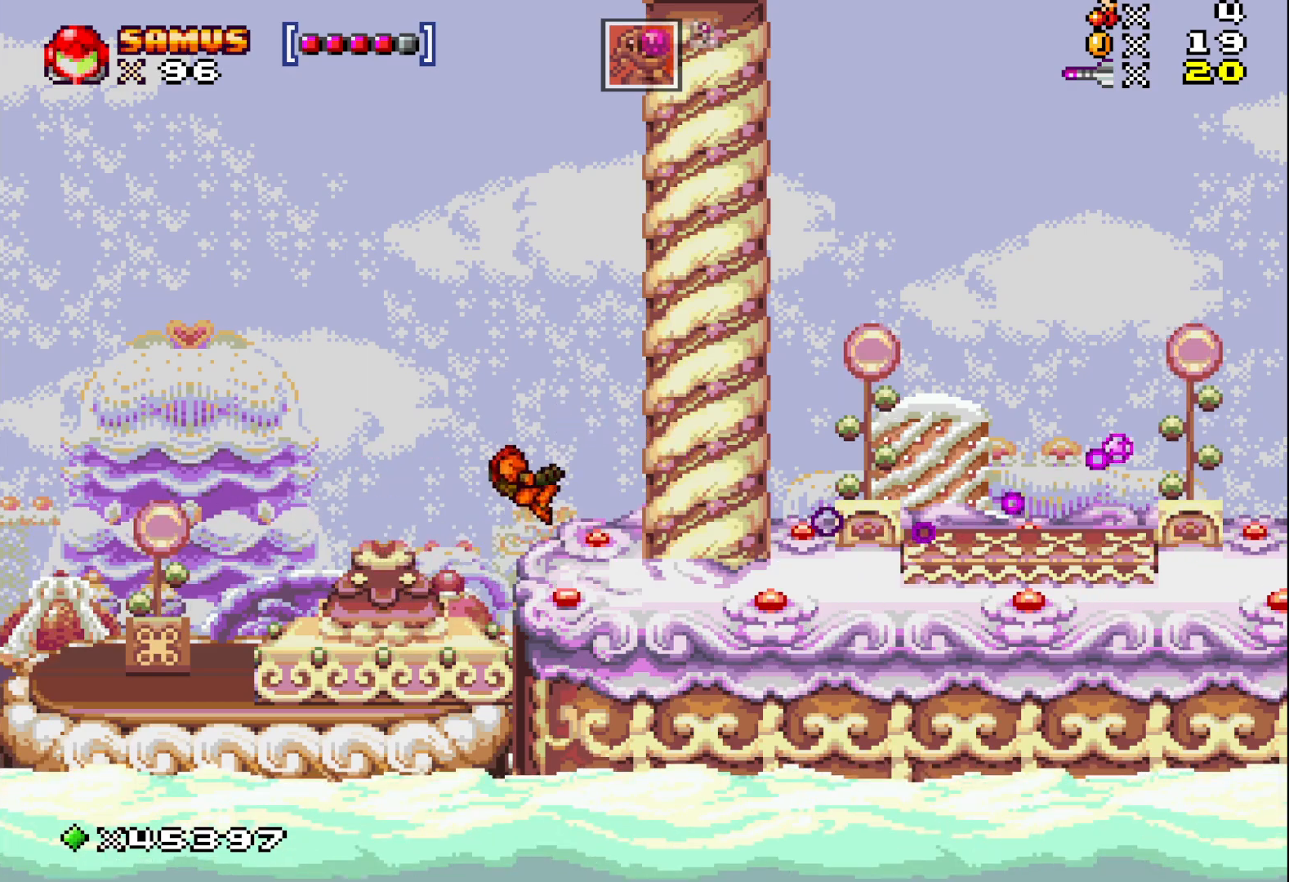
{"buttons": ["X", "DPAD_RIGHT"], "events": [[33, "A", "up"]]}
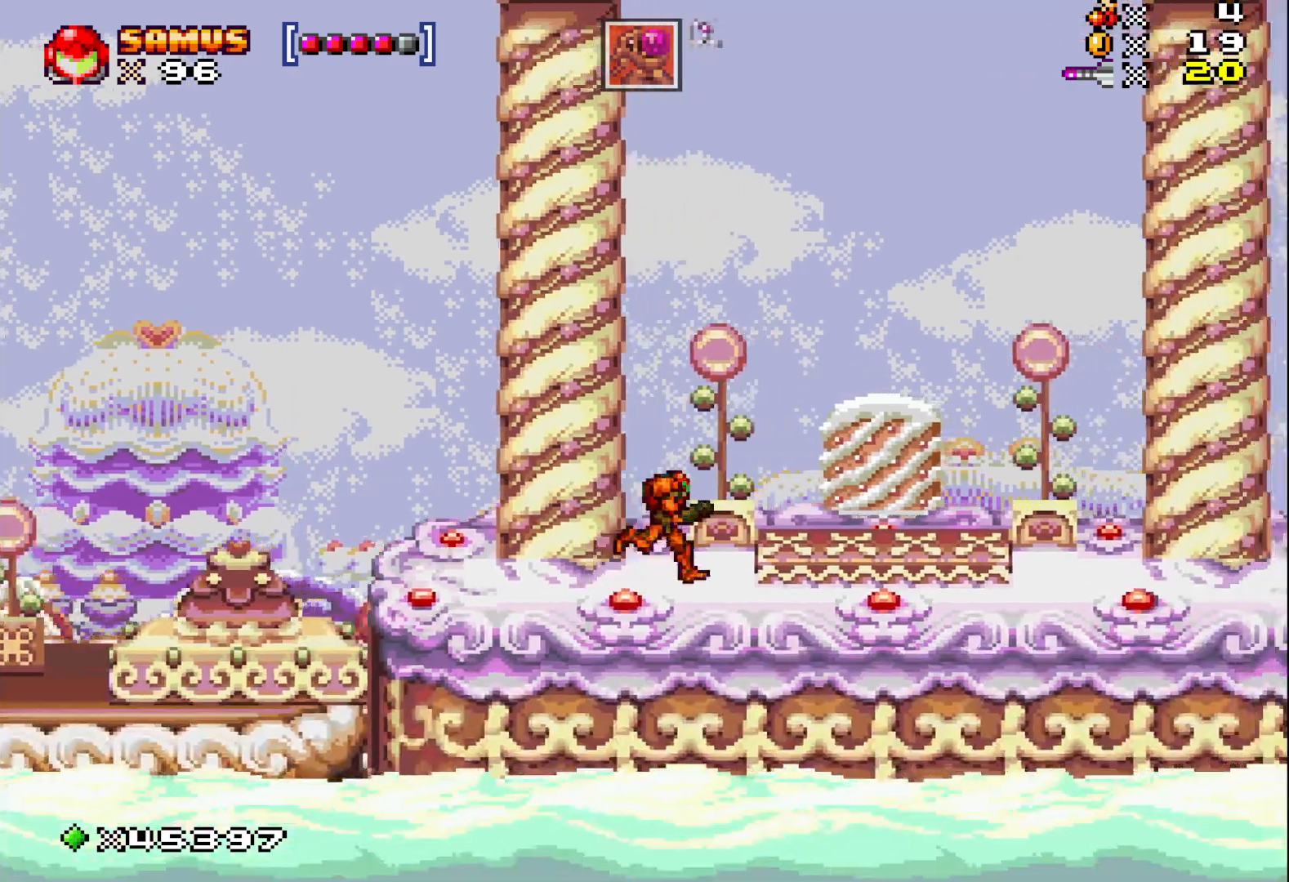
{"buttons": ["A", "X", "DPAD_RIGHT"], "events": [[500, "A", "down"]]}
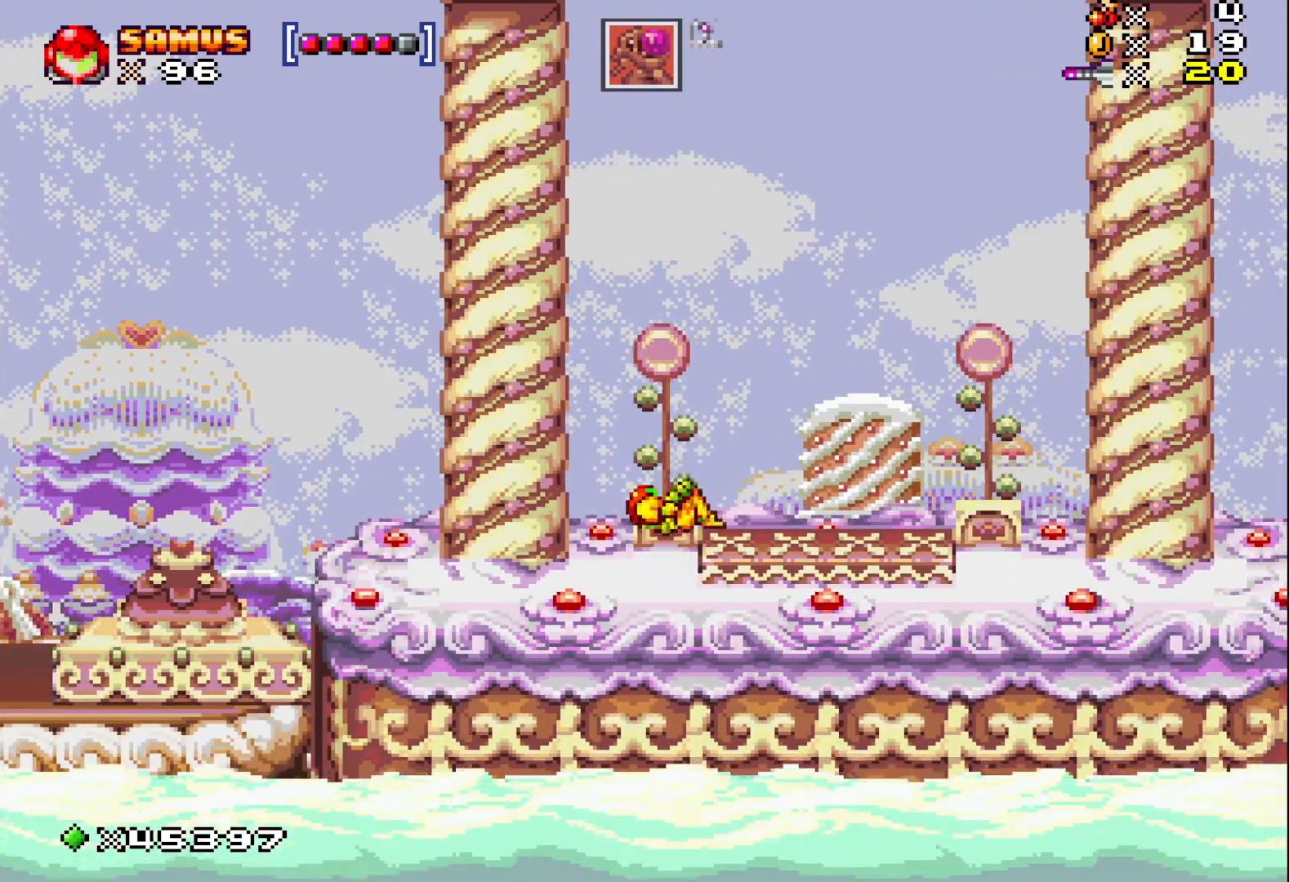
{"buttons": ["X", "DPAD_RIGHT"], "events": [[133, "A", "up"]]}
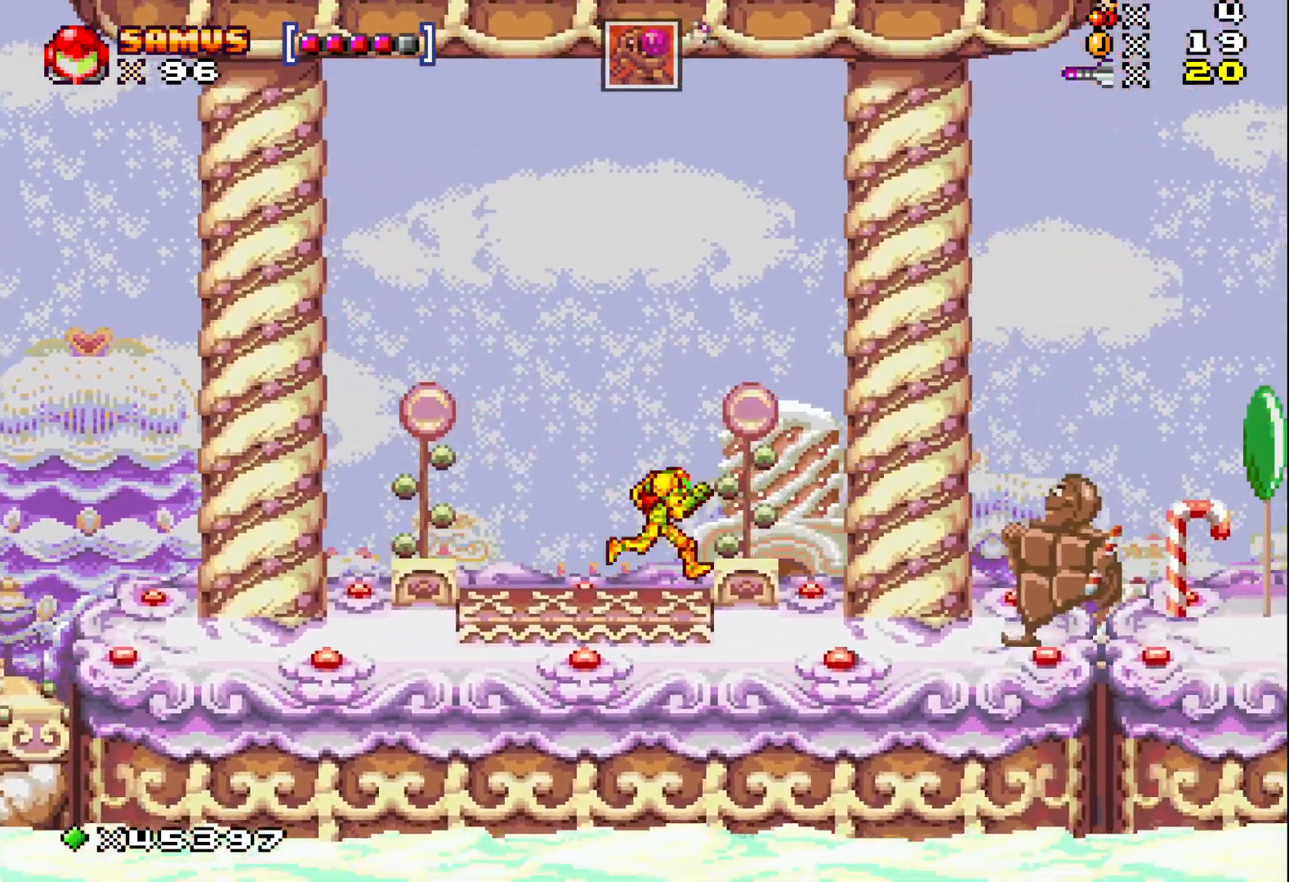
{"buttons": ["DPAD_RIGHT"], "events": [[33, "DPAD_RIGHT", "up"], [117, "X", "up"], [217, "X", "down"], [300, "X", "up"], [383, "DPAD_RIGHT", "down"], [400, "X", "down"], [483, "X", "up"]]}
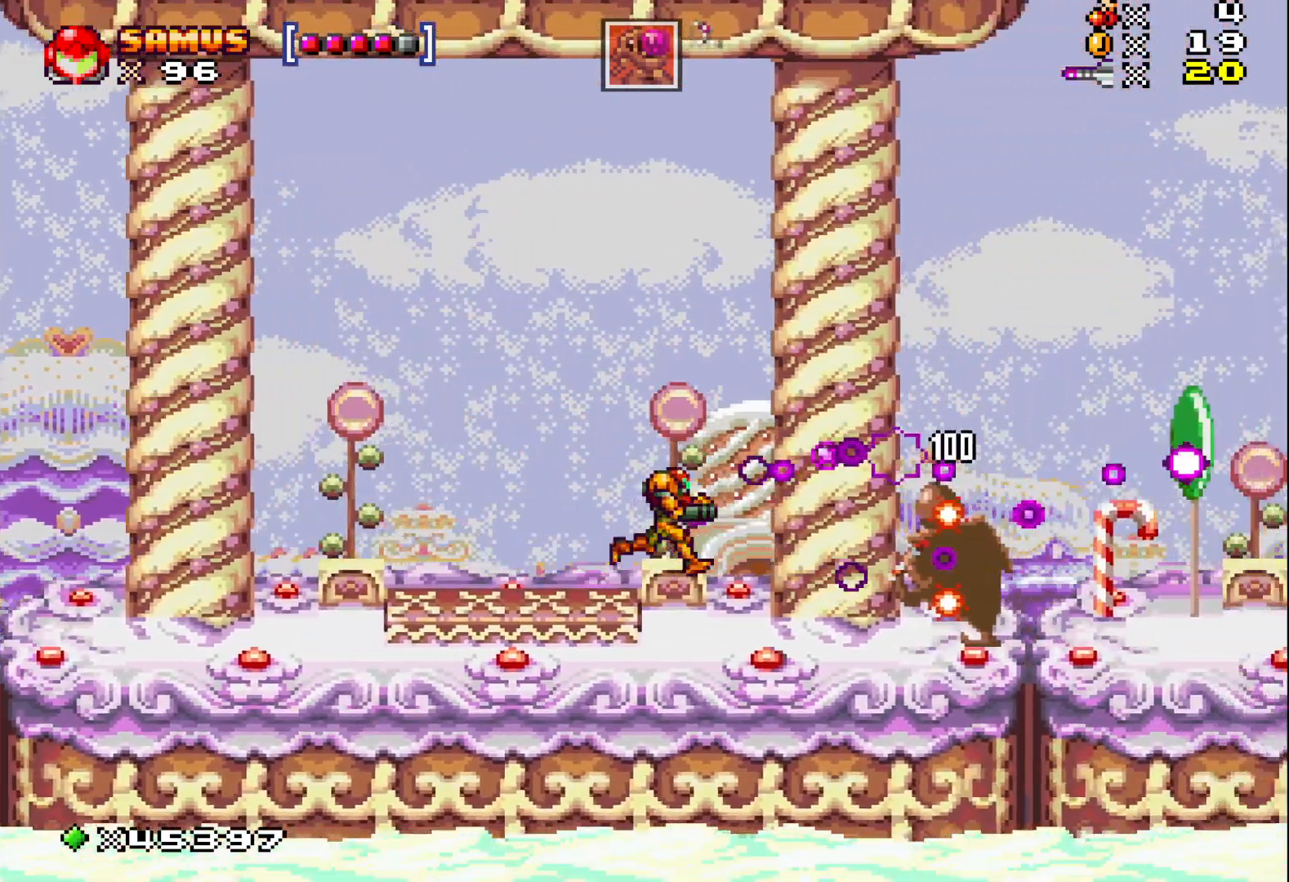
{"buttons": ["DPAD_RIGHT"], "events": [[83, "X", "down"], [183, "X", "up"], [300, "X", "down"], [400, "X", "up"]]}
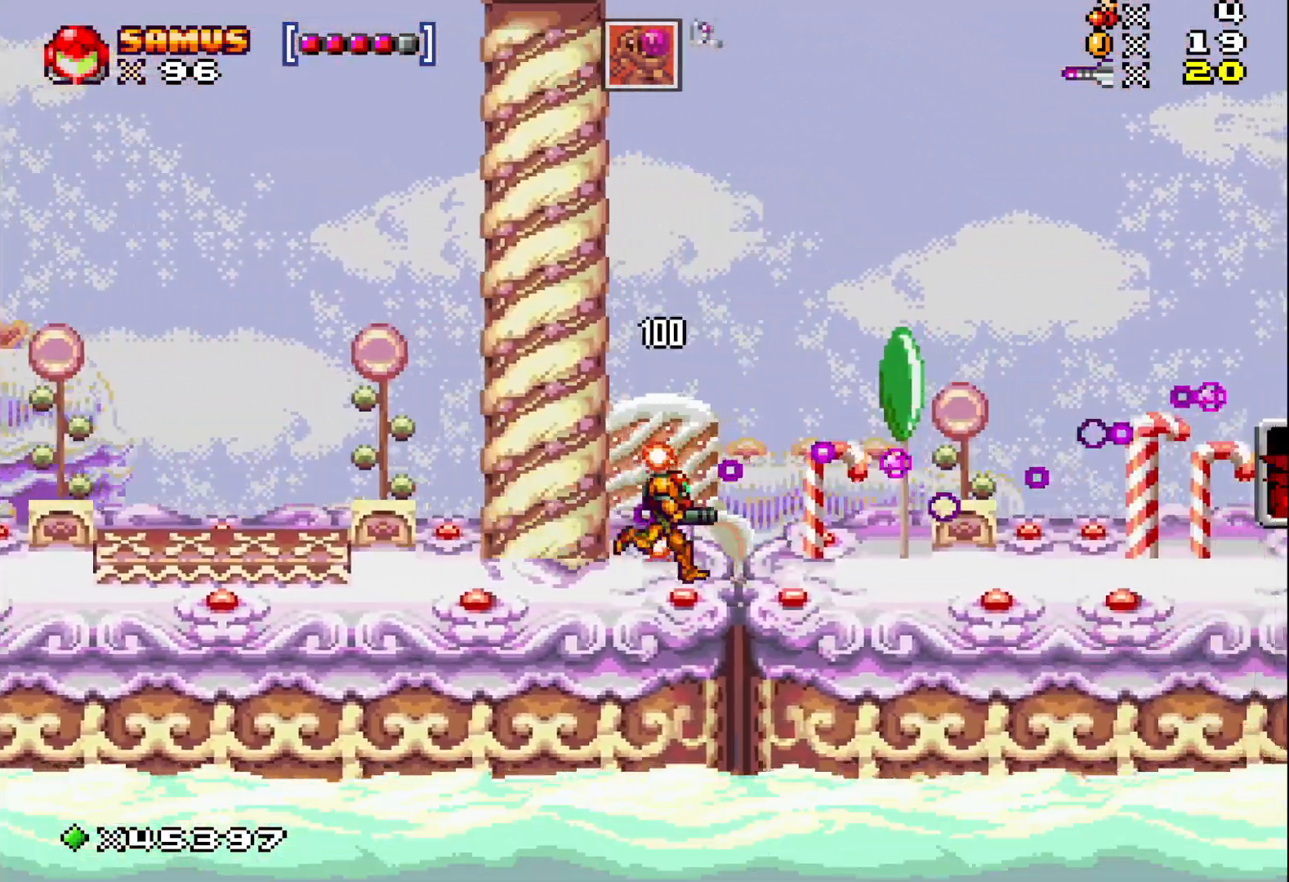
{"buttons": ["X", "DPAD_RIGHT"], "events": [[17, "X", "down"], [117, "X", "up"], [233, "X", "down"], [333, "X", "up"], [433, "X", "down"]]}
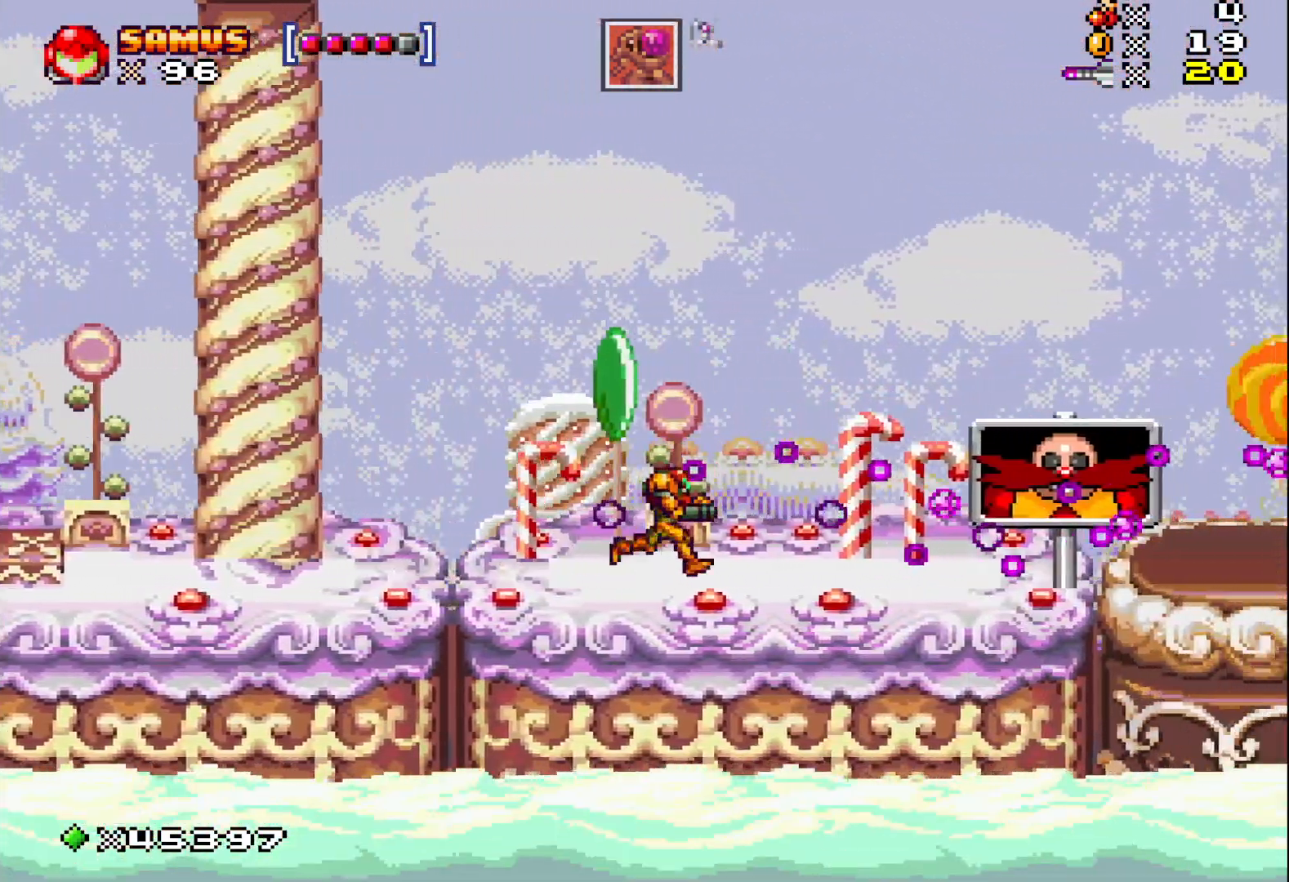
{"buttons": ["X"], "events": [[33, "X", "up"], [150, "X", "down"], [333, "DPAD_RIGHT", "up"]]}
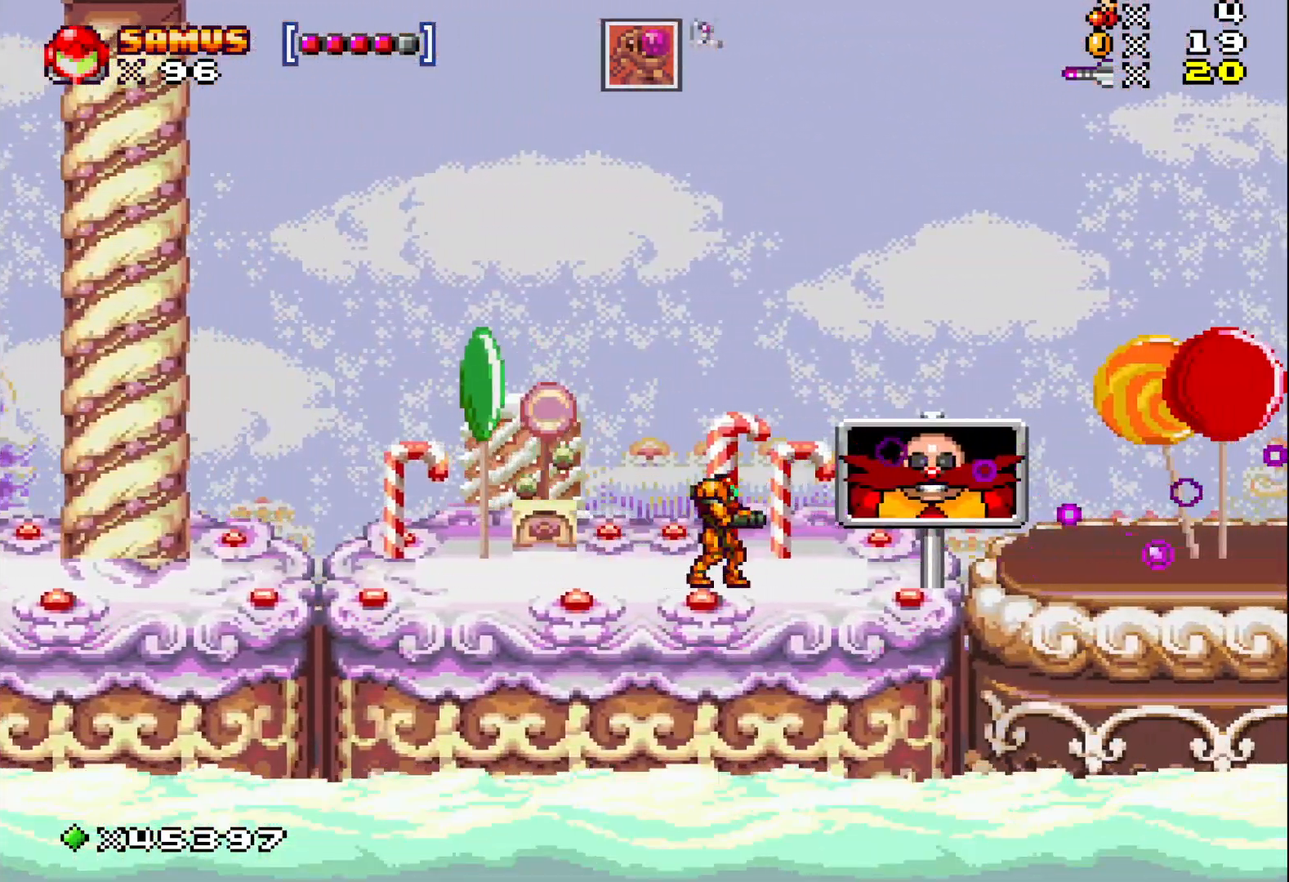
{"buttons": ["X", "DPAD_RIGHT"], "events": [[267, "DPAD_RIGHT", "down"]]}
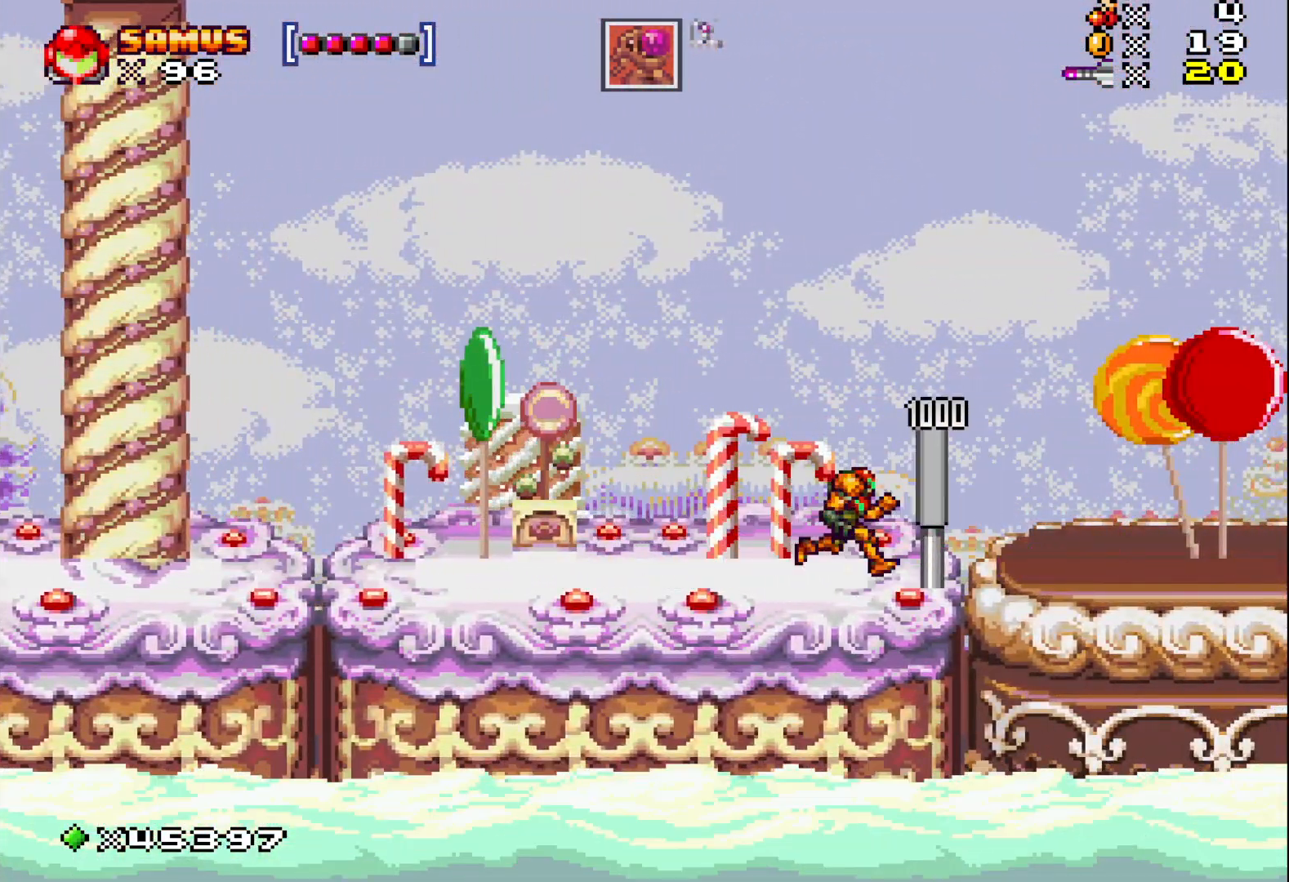
{"buttons": ["A", "X"], "events": [[367, "A", "down"], [433, "DPAD_RIGHT", "up"]]}
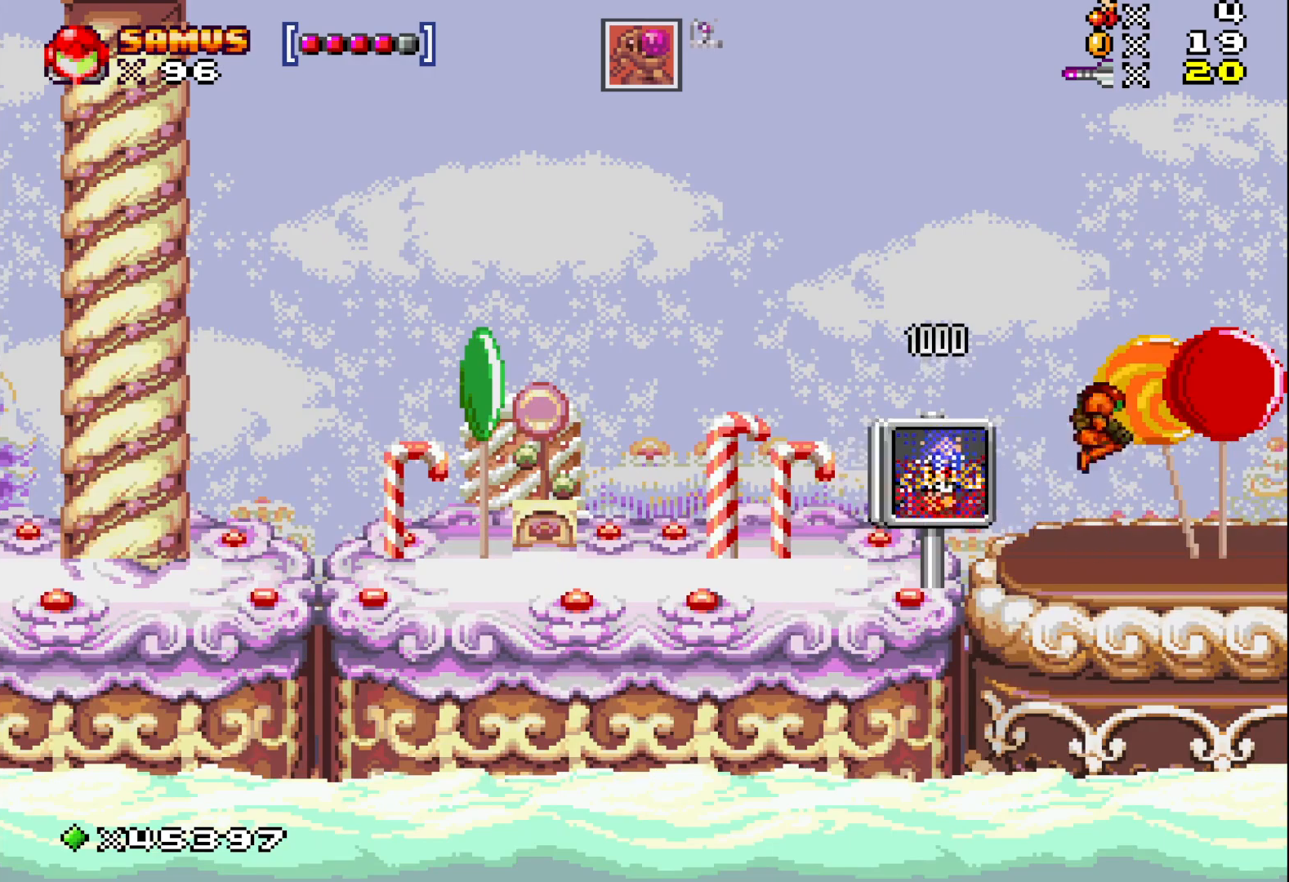
{"buttons": ["A", "X", "DPAD_LEFT"], "events": [[33, "DPAD_LEFT", "down"]]}
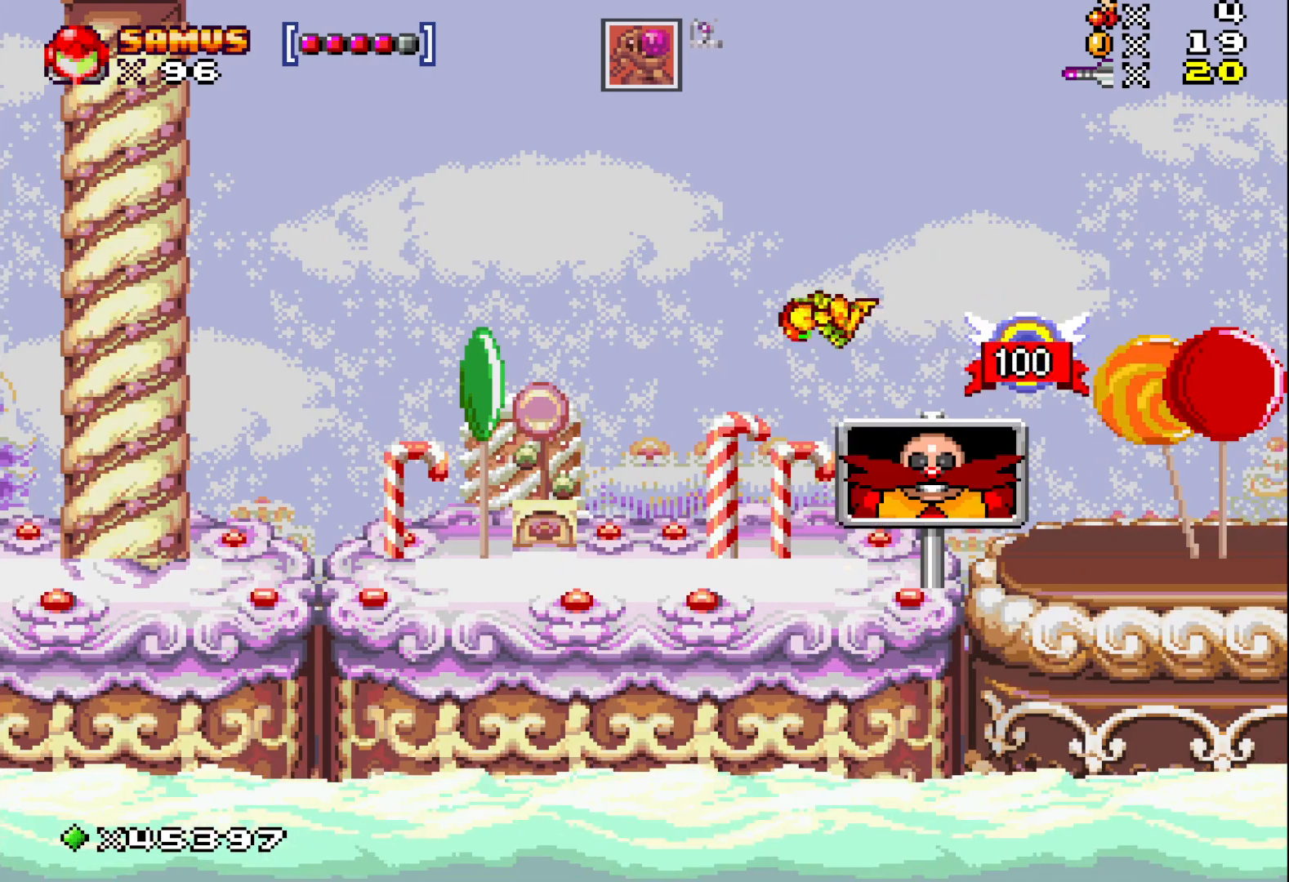
{"buttons": ["X", "DPAD_LEFT"], "events": [[50, "A", "up"]]}
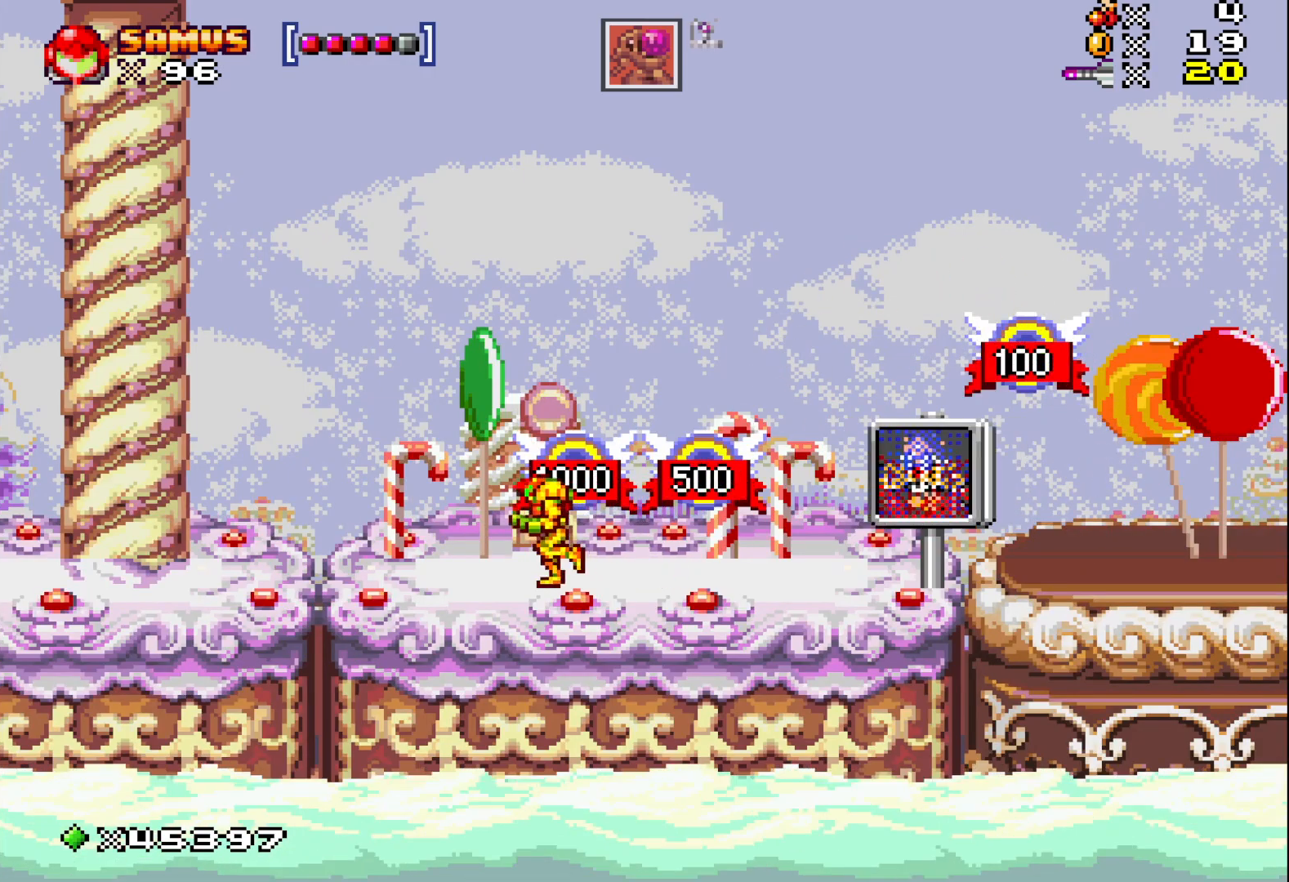
{"buttons": ["A", "X", "DPAD_LEFT"], "events": [[50, "A", "down"]]}
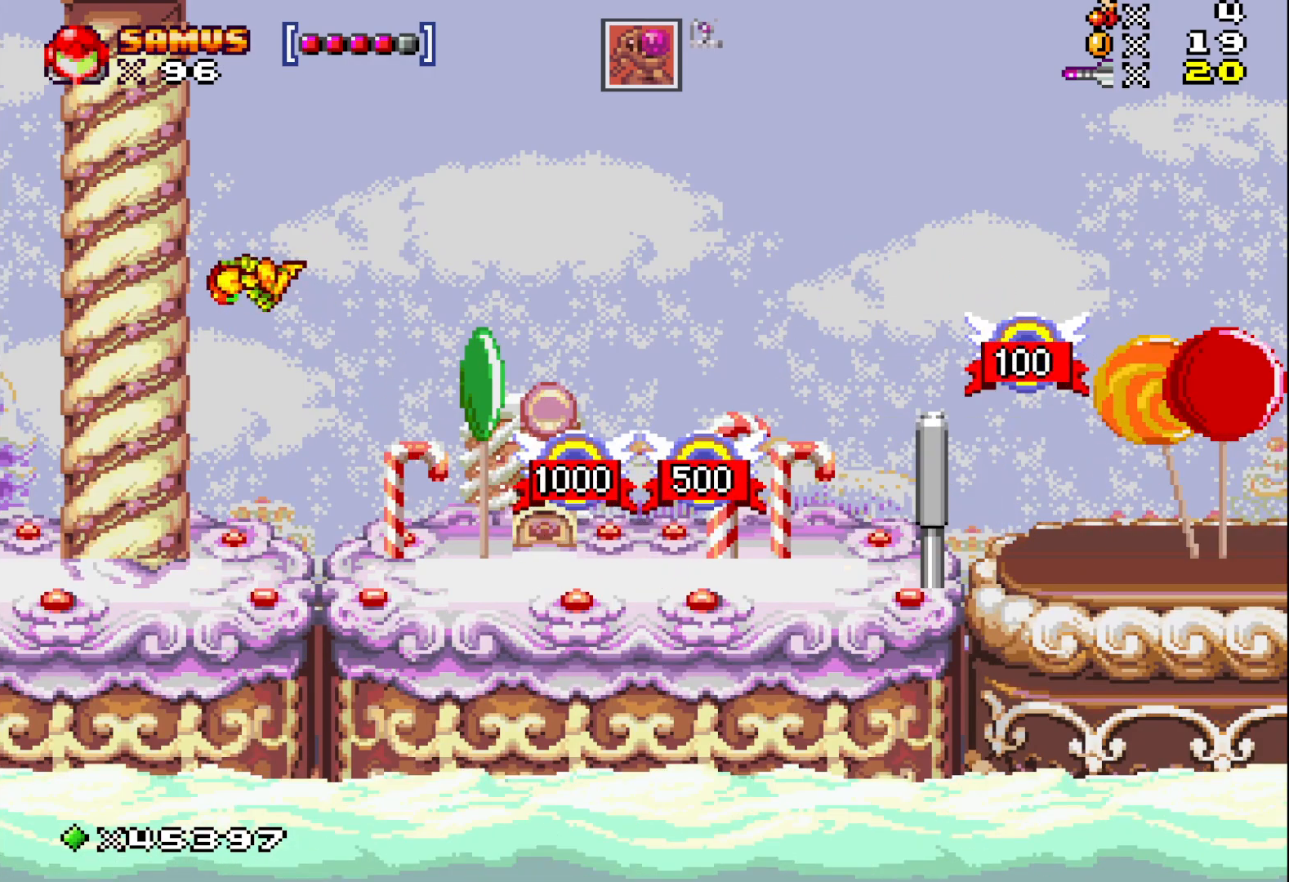
{"buttons": ["X", "DPAD_RIGHT"], "events": [[167, "A", "up"], [283, "DPAD_LEFT", "up"], [350, "DPAD_RIGHT", "down"]]}
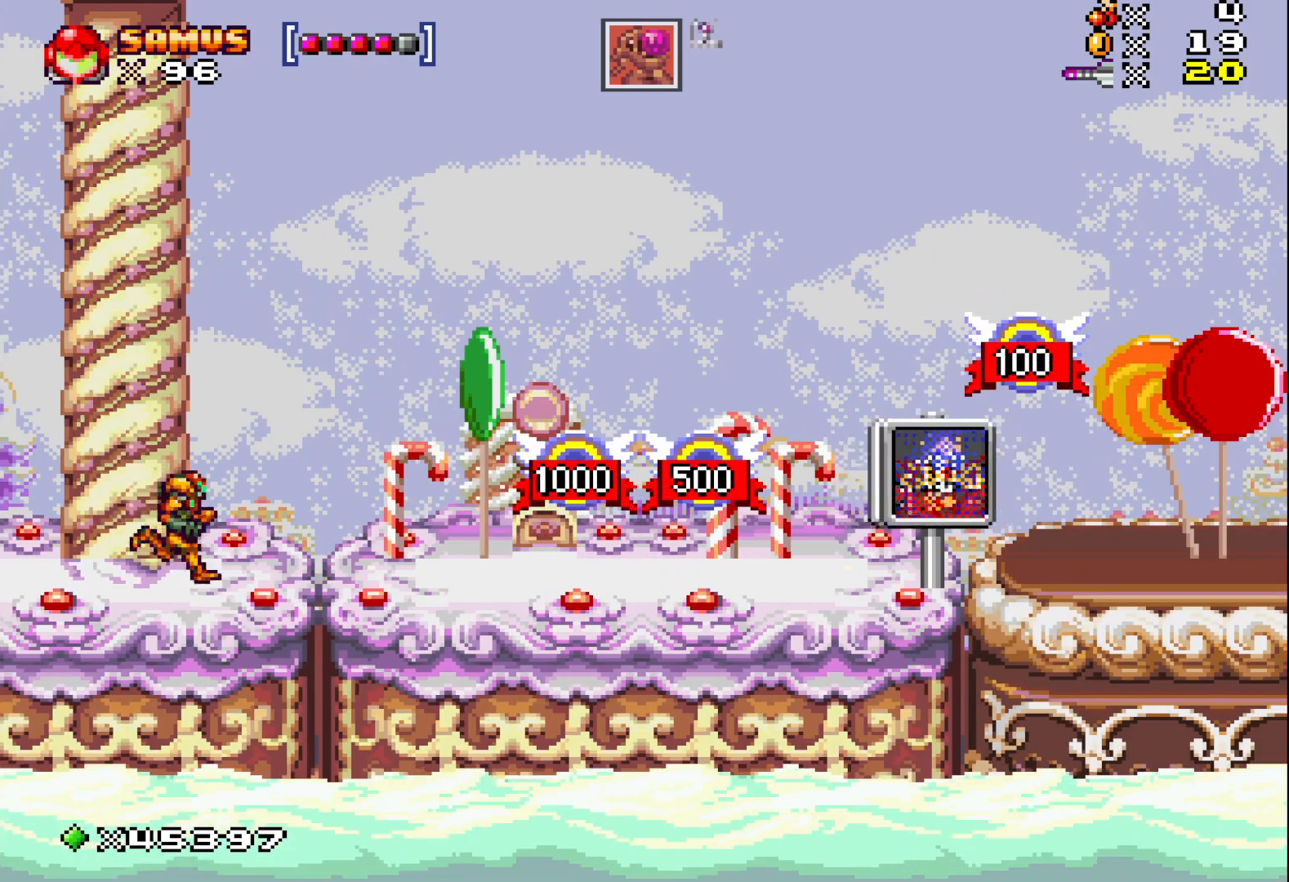
{"buttons": ["X", "DPAD_RIGHT"], "events": []}
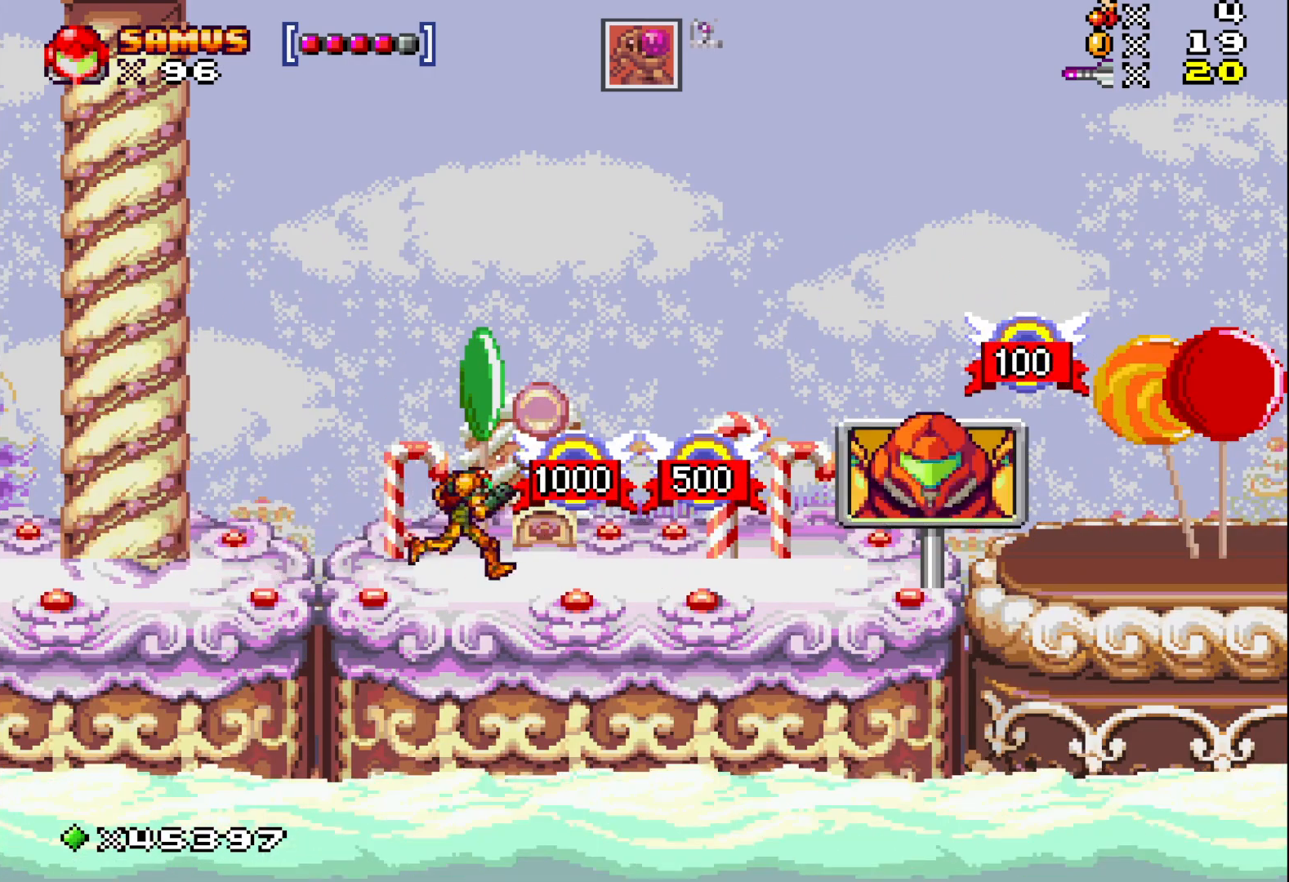
{"buttons": ["A", "X", "DPAD_RIGHT"], "events": [[400, "A", "down"]]}
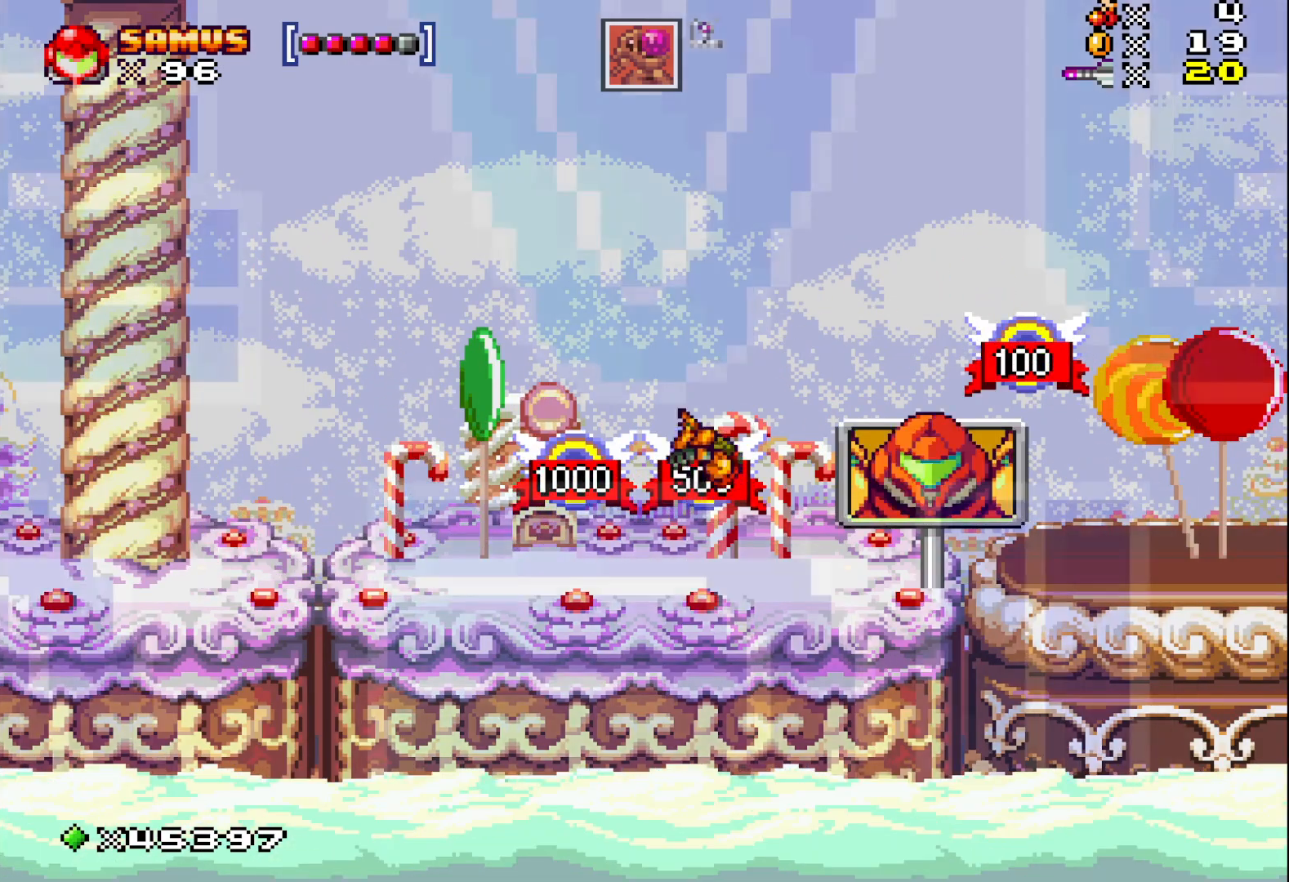
{"buttons": ["A", "X", "DPAD_RIGHT"], "events": []}
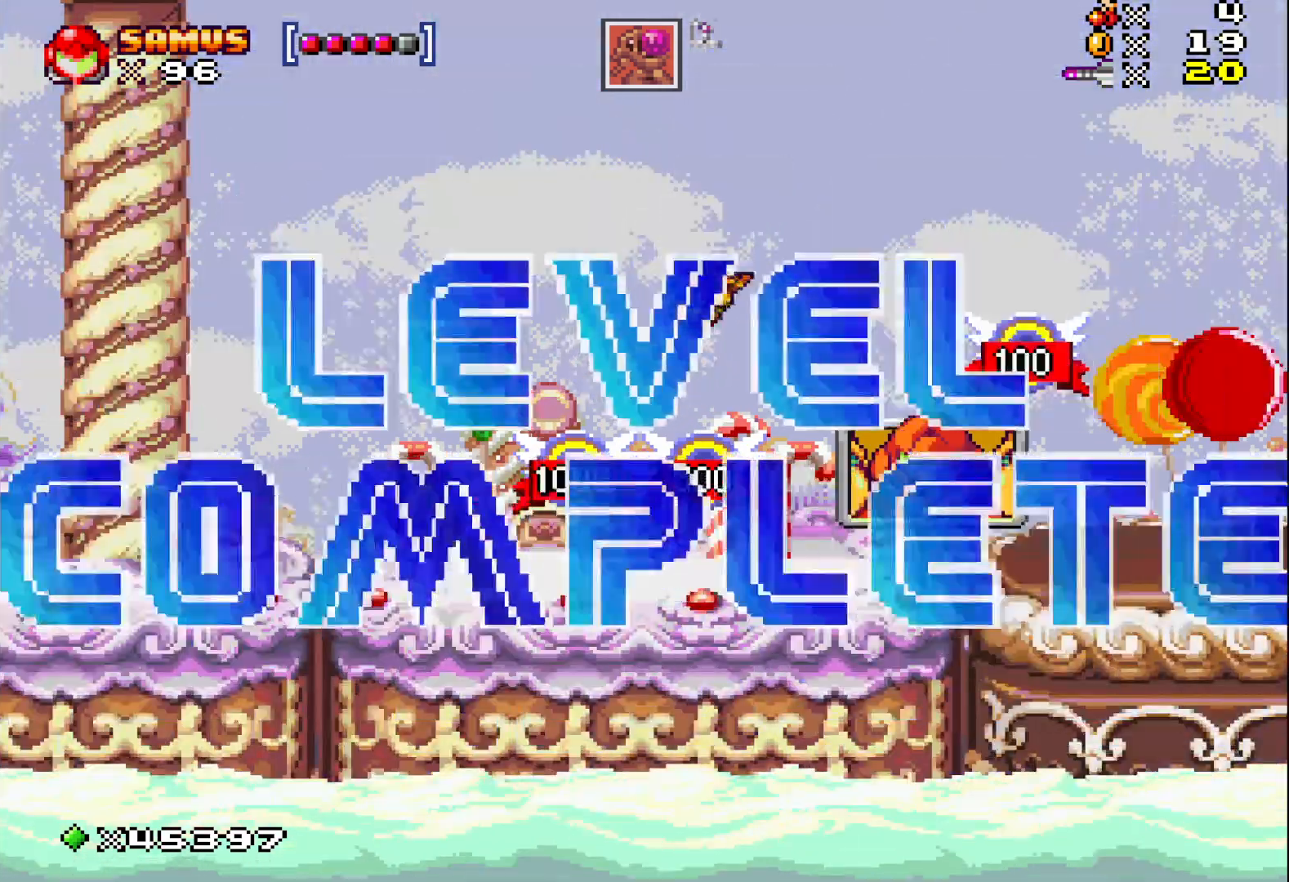
{"buttons": [], "events": [[67, "DPAD_RIGHT", "up"], [133, "A", "up"], [150, "X", "up"]]}